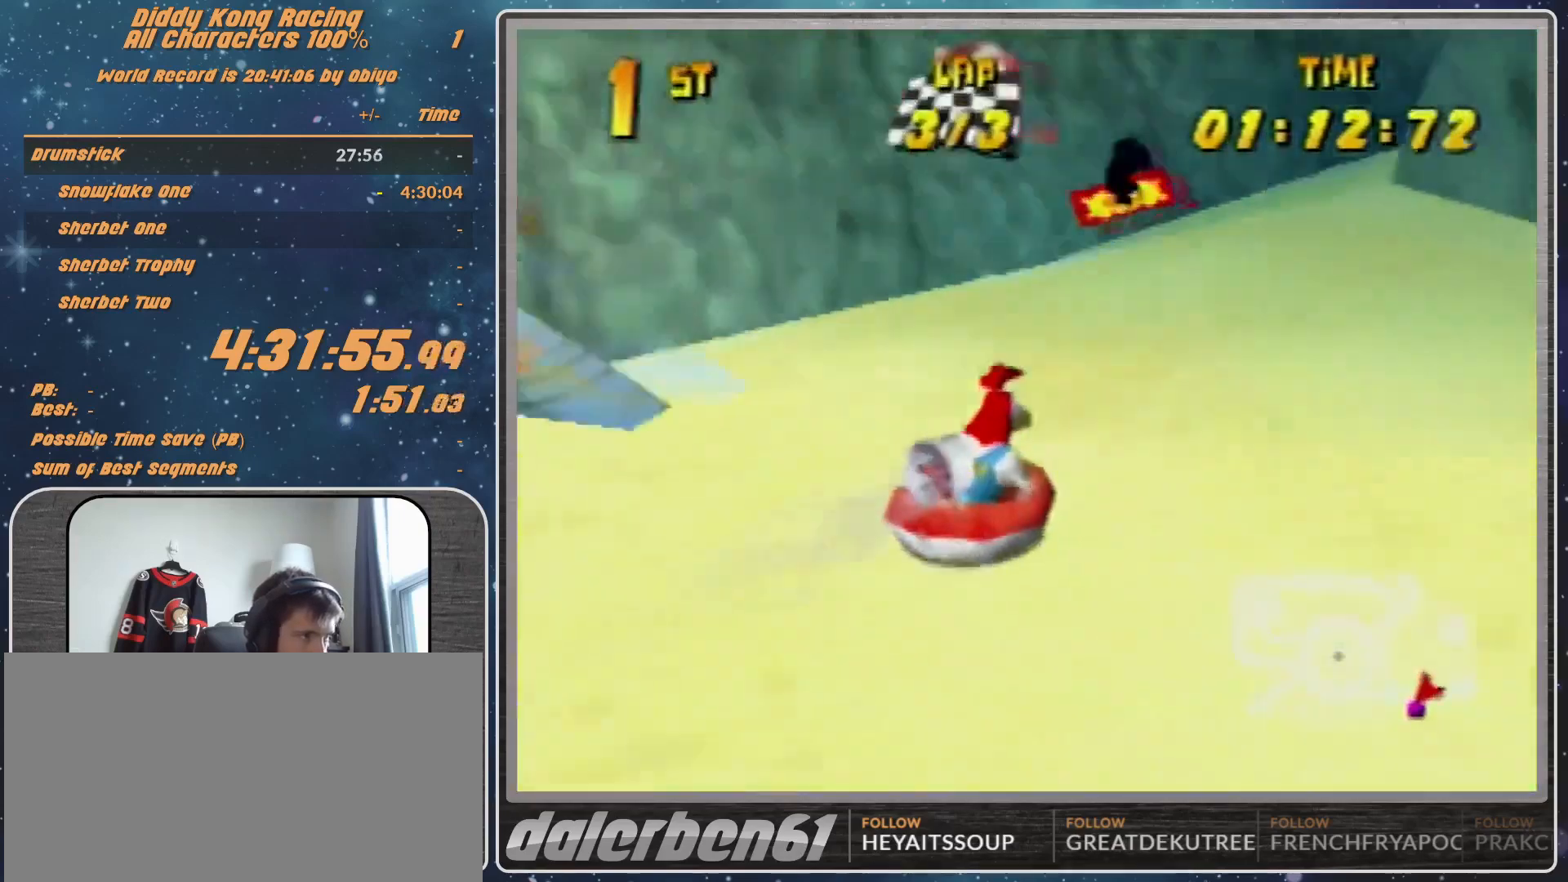
Gameplay with a controller (Nintendo layout); each line is a JSON object with the inputs held at the frame after it (dt_ms = milliseconds from this image to that frame). "events" lists button and stick changes between this image and that frame as [ms after this image, input, new state], when the widget could be followed in between. Not read: L1 L3 R3.
{"dt_ms": 500, "buttons": ["A", "R1"], "left_stick": "up-right", "events": [[367, "B", "down"], [467, "B", "up"]]}
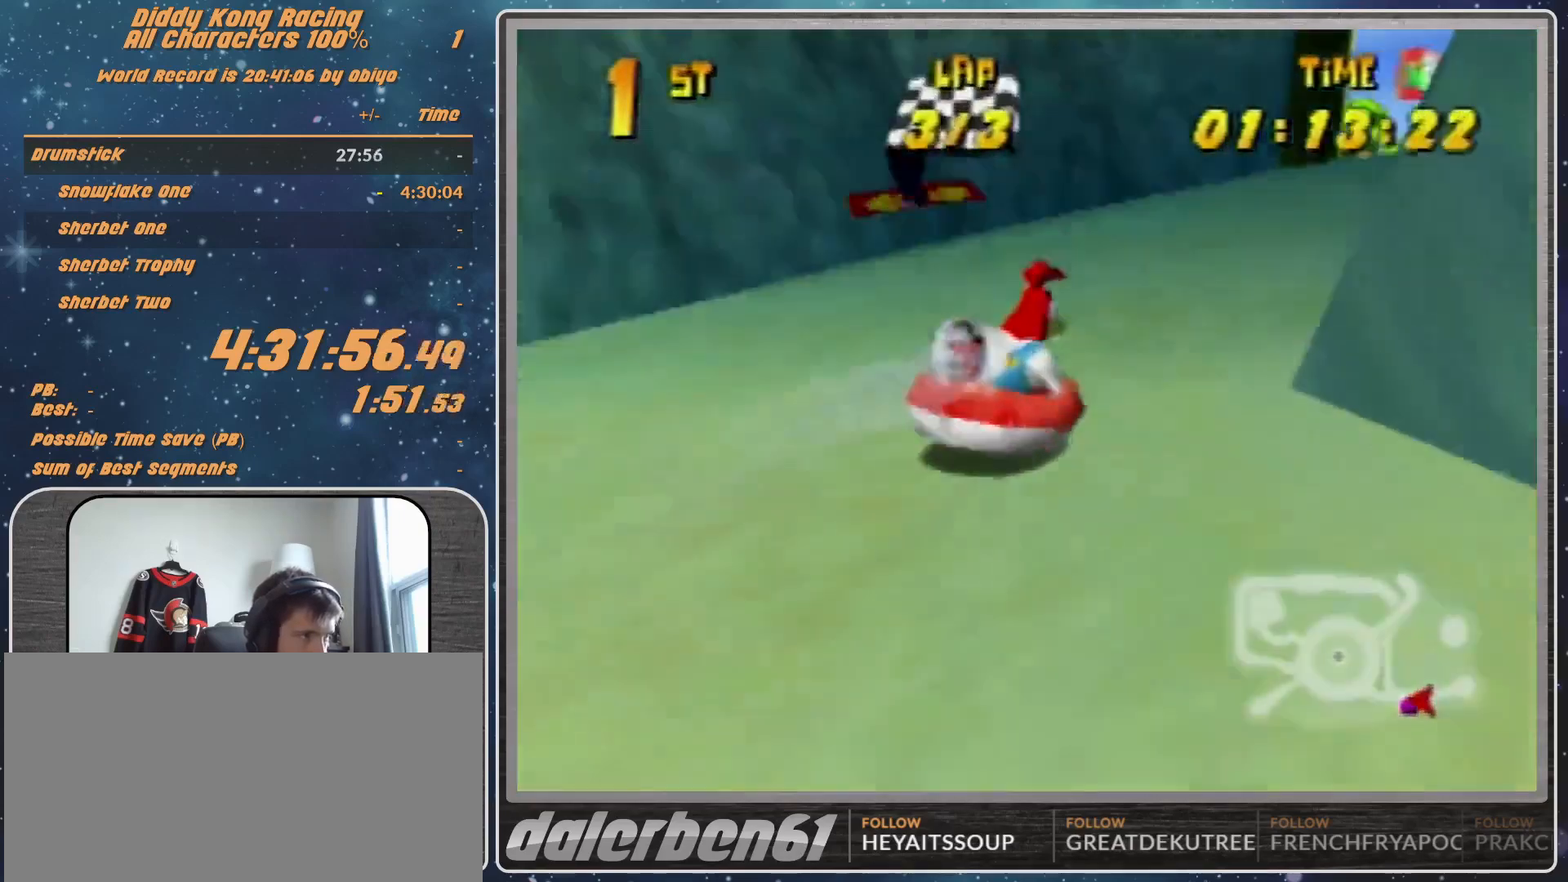
{"dt_ms": 500, "buttons": ["A", "R1"], "left_stick": "up-left", "events": [[167, "left_stick", "up-left"]]}
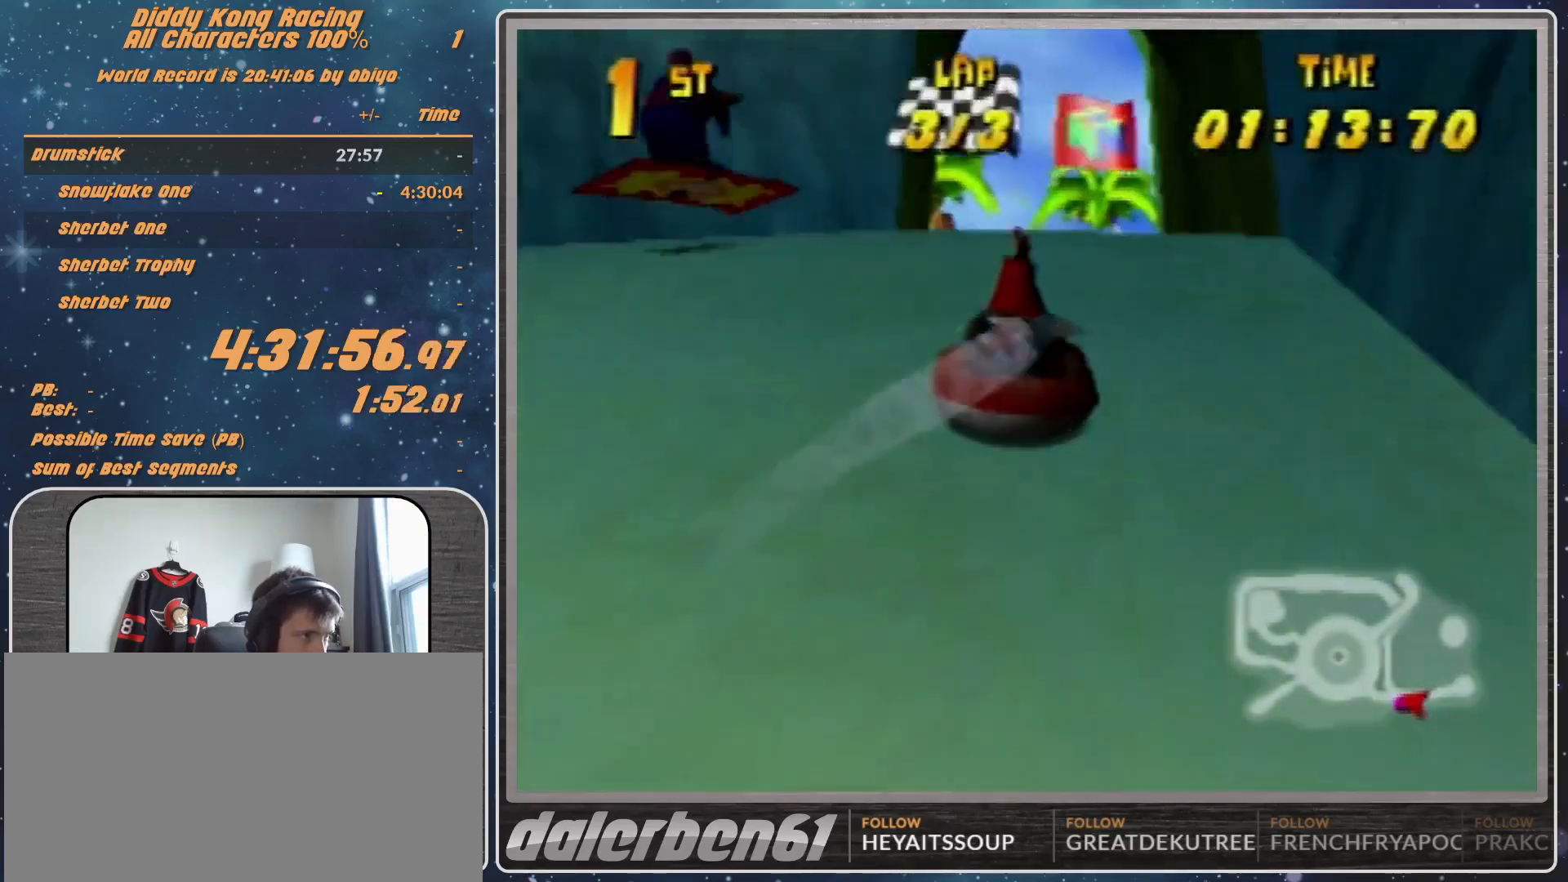
{"dt_ms": 500, "buttons": ["A", "R1"], "left_stick": "up-right", "events": [[267, "A", "up"], [267, "left_stick", "up-right"], [367, "A", "down"]]}
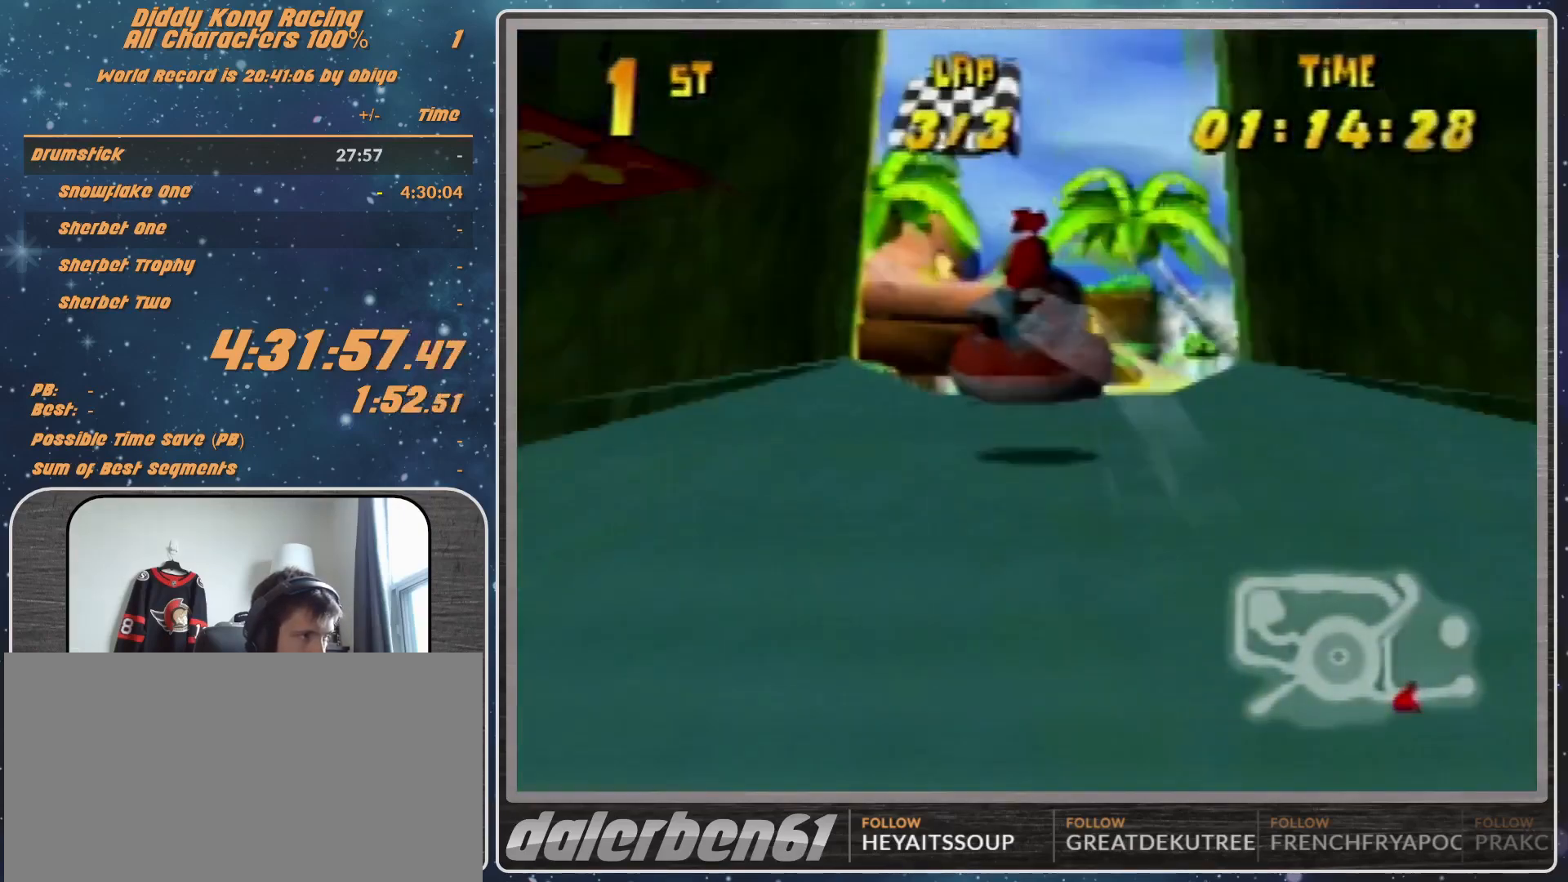
{"dt_ms": 500, "buttons": ["R1"], "left_stick": "up-left", "events": [[233, "A", "up"], [233, "left_stick", "up-left"]]}
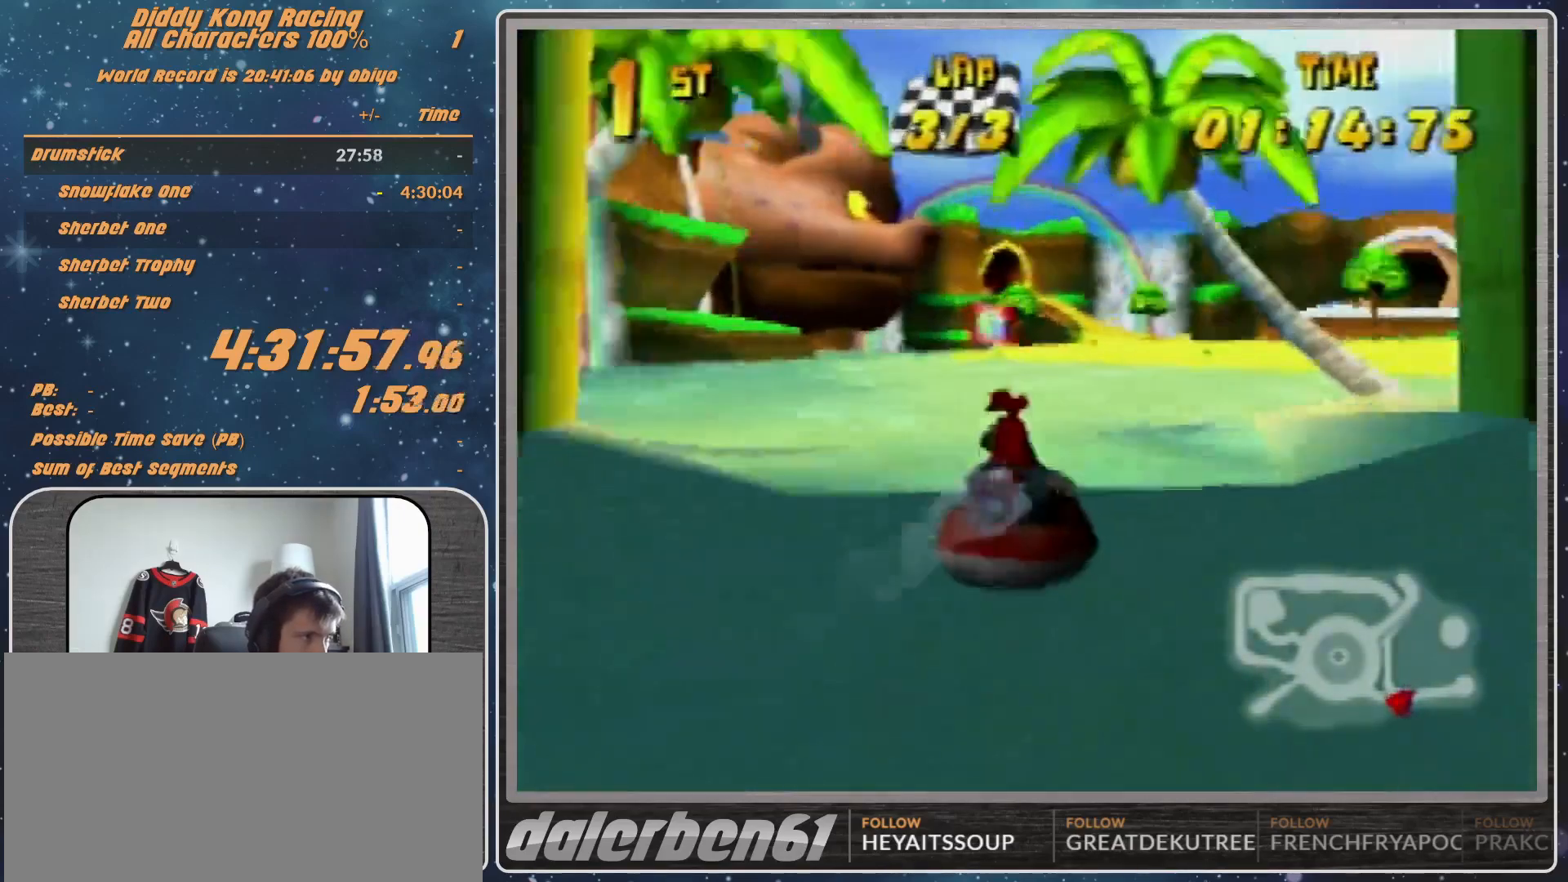
{"dt_ms": 500, "buttons": ["A", "R1"], "left_stick": "up-right", "events": [[33, "A", "down"], [133, "A", "up"], [133, "left_stick", "up-right"], [367, "A", "down"], [433, "A", "up"], [500, "A", "down"]]}
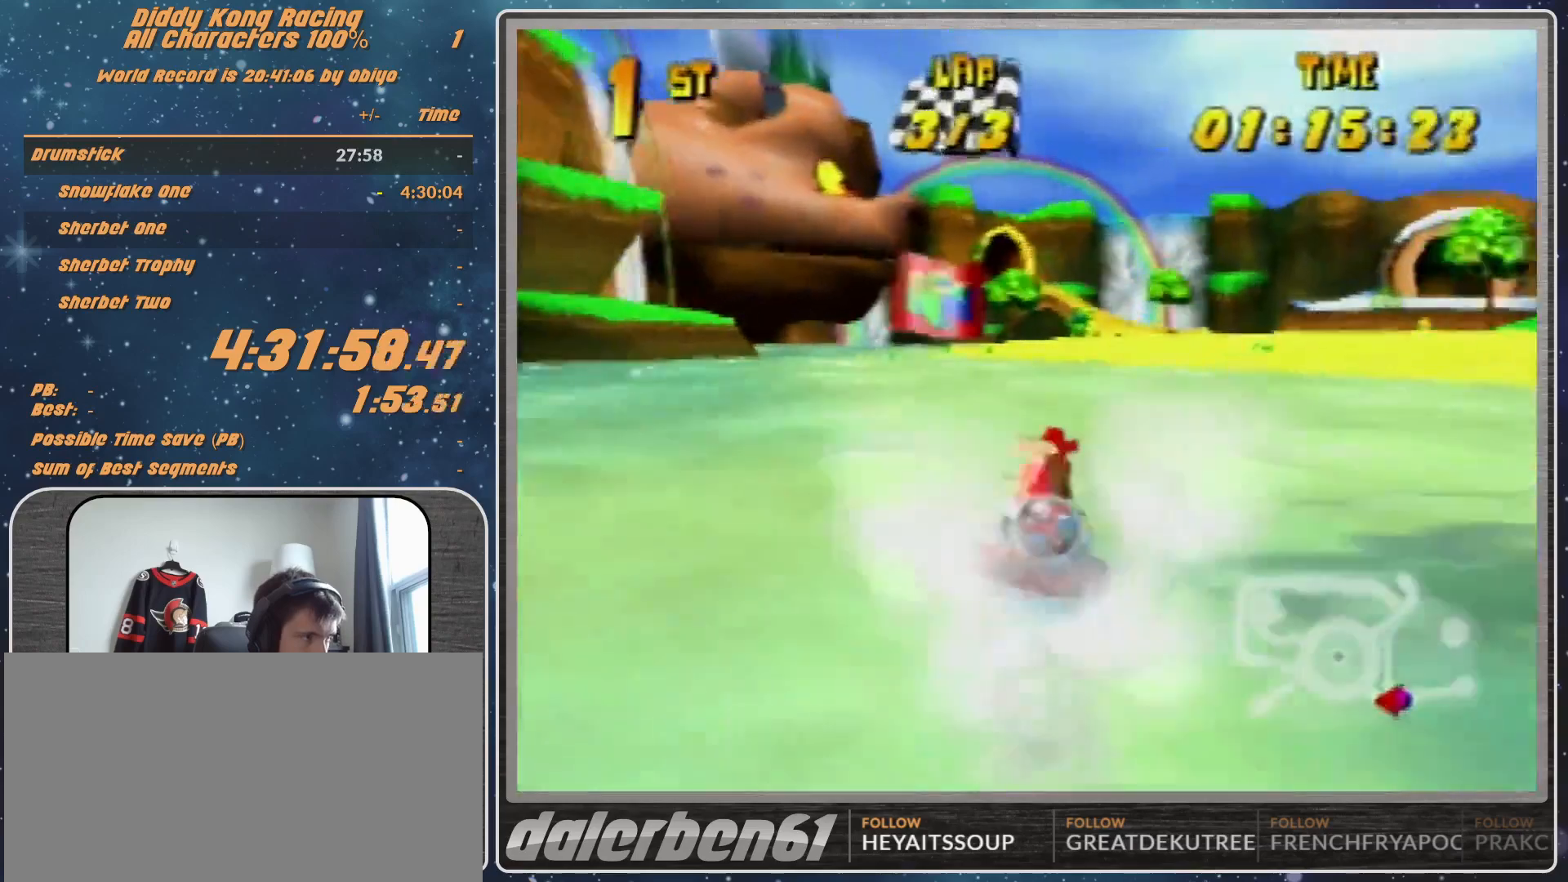
{"dt_ms": 500, "buttons": ["R1"], "left_stick": "up-right", "events": [[33, "left_stick", "up"], [333, "A", "up"], [333, "left_stick", "up-left"], [433, "A", "down"], [500, "A", "up"], [500, "left_stick", "up-right"]]}
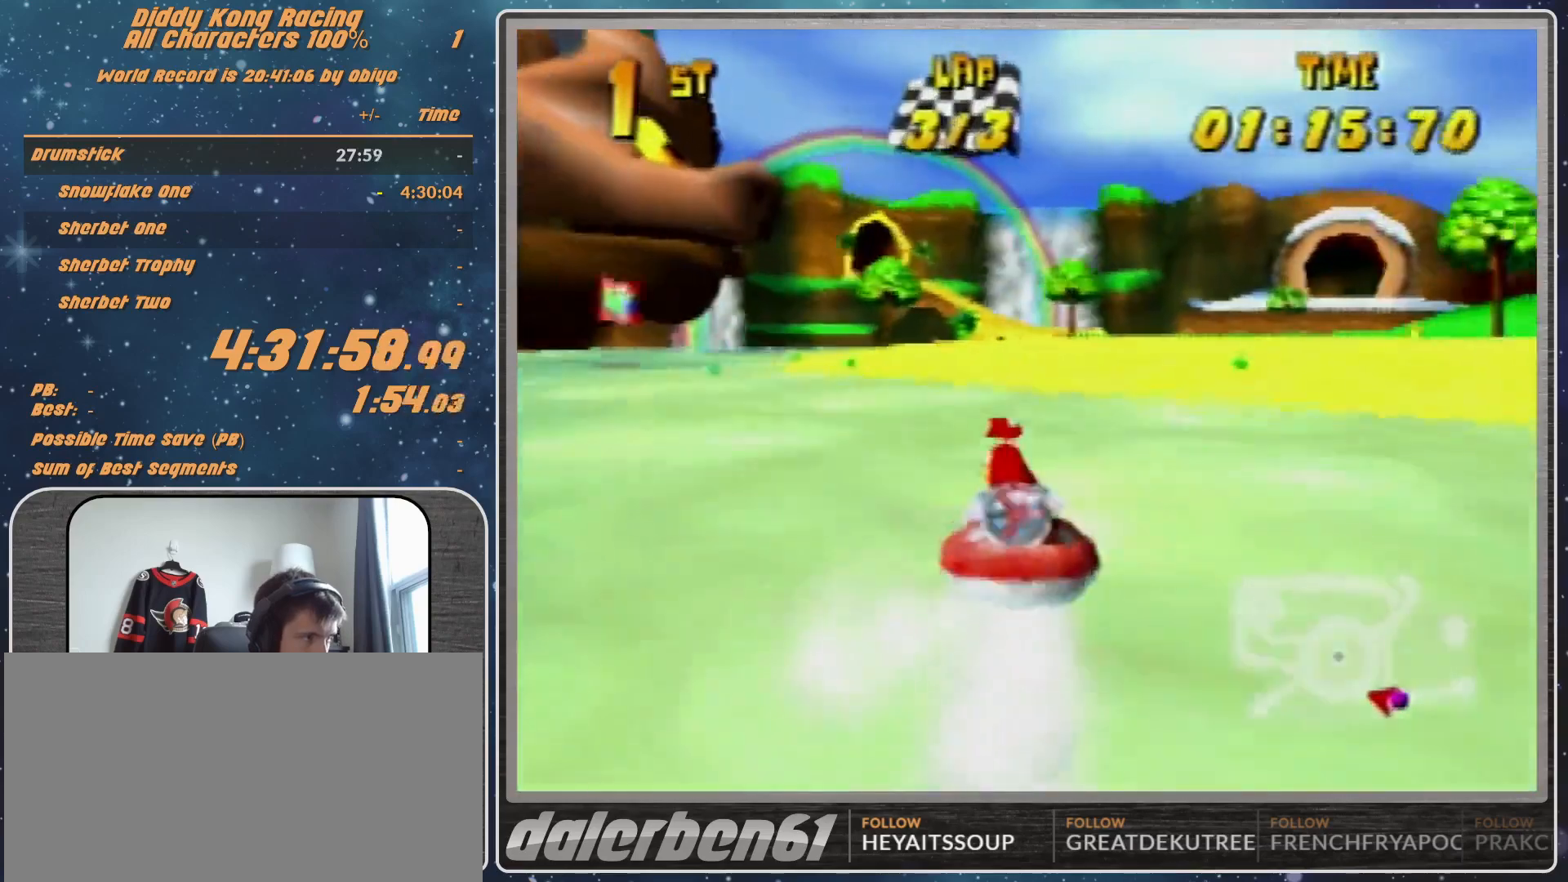
{"dt_ms": 500, "buttons": ["R1"], "left_stick": "up-left", "events": [[333, "A", "down"], [333, "left_stick", "up-left"], [400, "A", "up"]]}
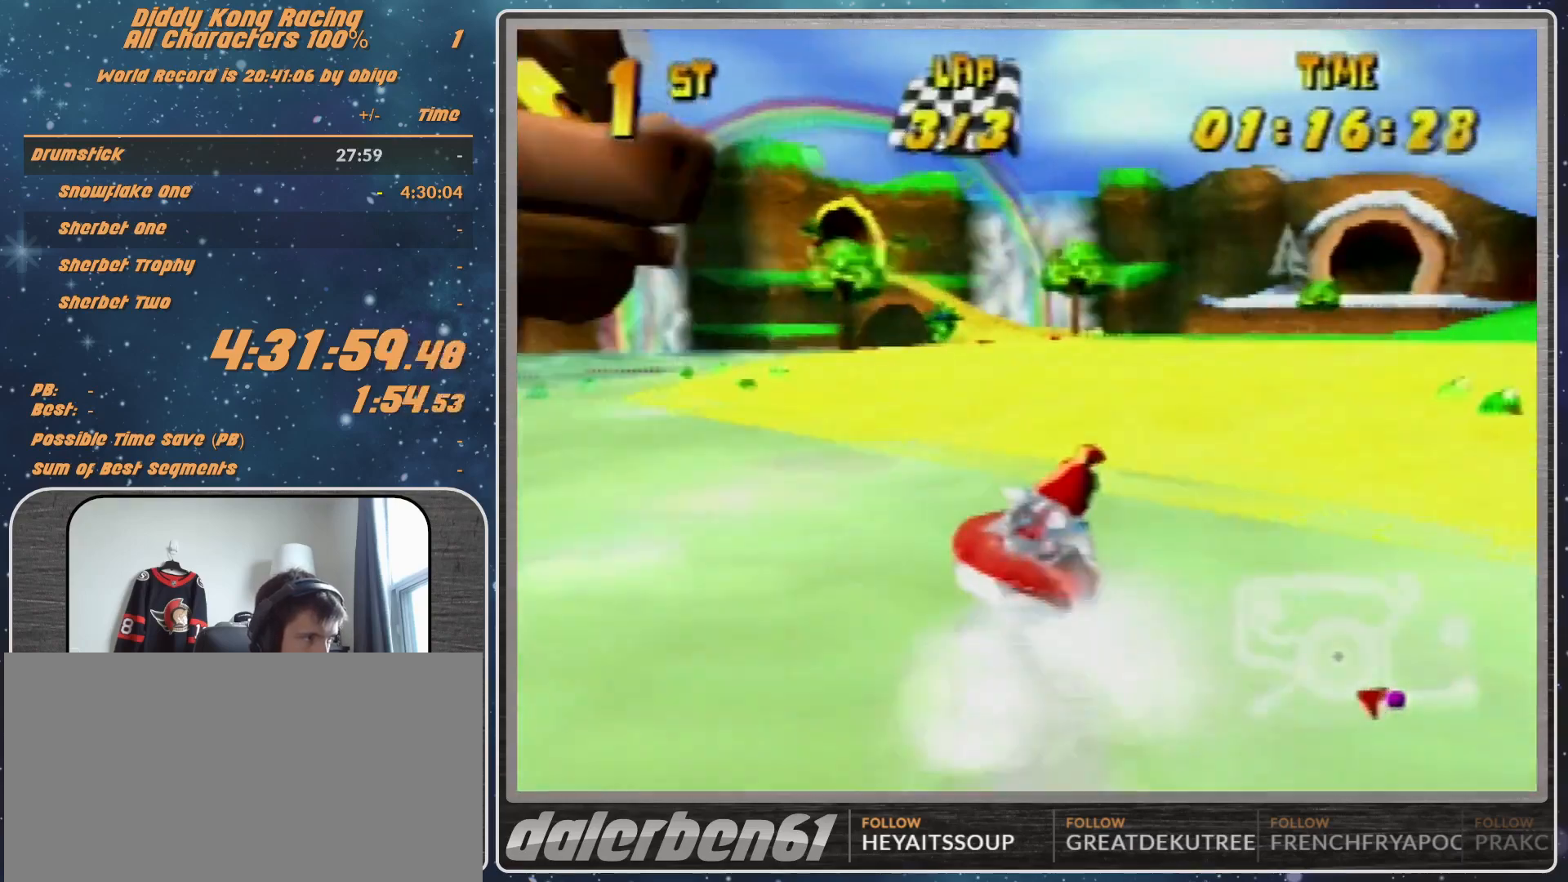
{"dt_ms": 500, "buttons": ["A", "R1"], "left_stick": "up-right", "events": [[133, "A", "down"], [300, "A", "up"], [300, "left_stick", "up-right"], [433, "A", "down"]]}
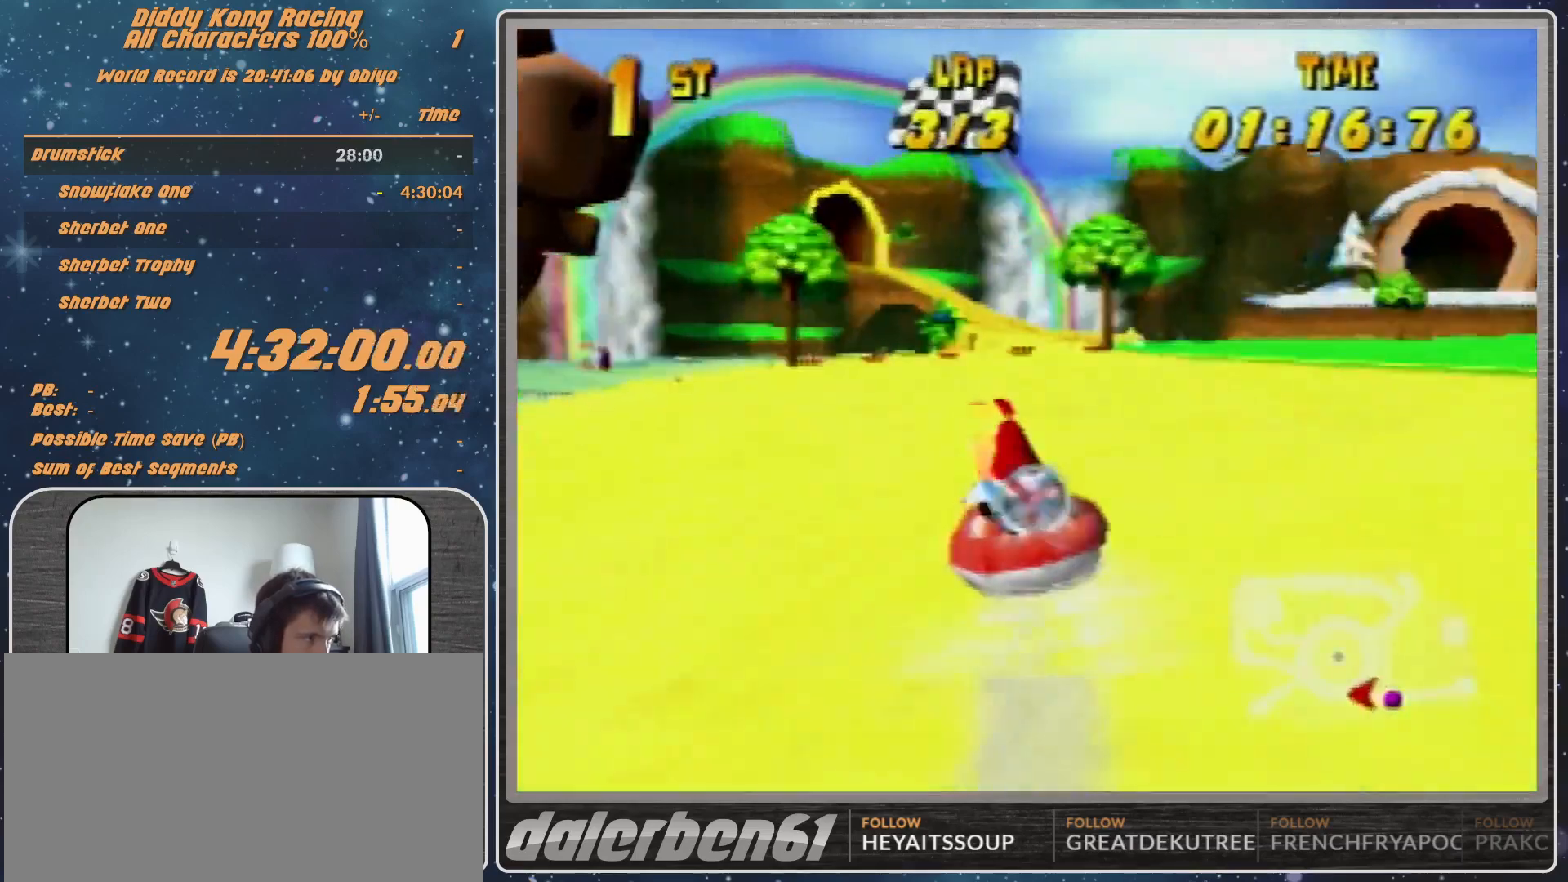
{"dt_ms": 500, "buttons": ["A", "R1"], "left_stick": "down-left", "events": [[100, "A", "up"], [267, "A", "down"], [267, "left_stick", "up-left"], [367, "left_stick", "down-left"]]}
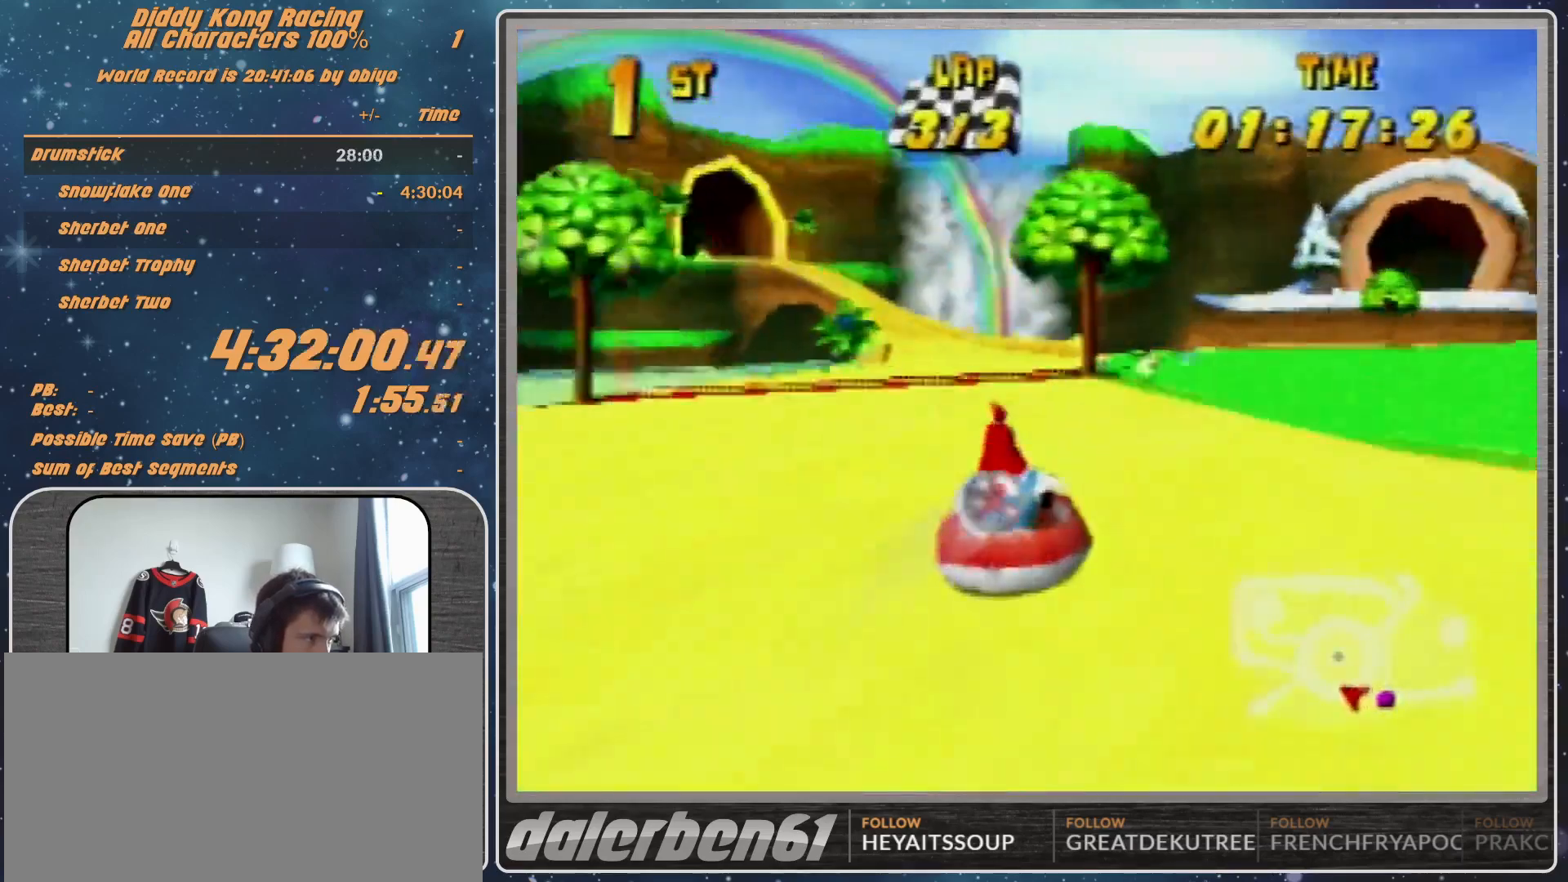
{"dt_ms": 500, "buttons": ["A", "B"], "left_stick": "down-left", "events": [[33, "R1", "up"], [267, "B", "down"]]}
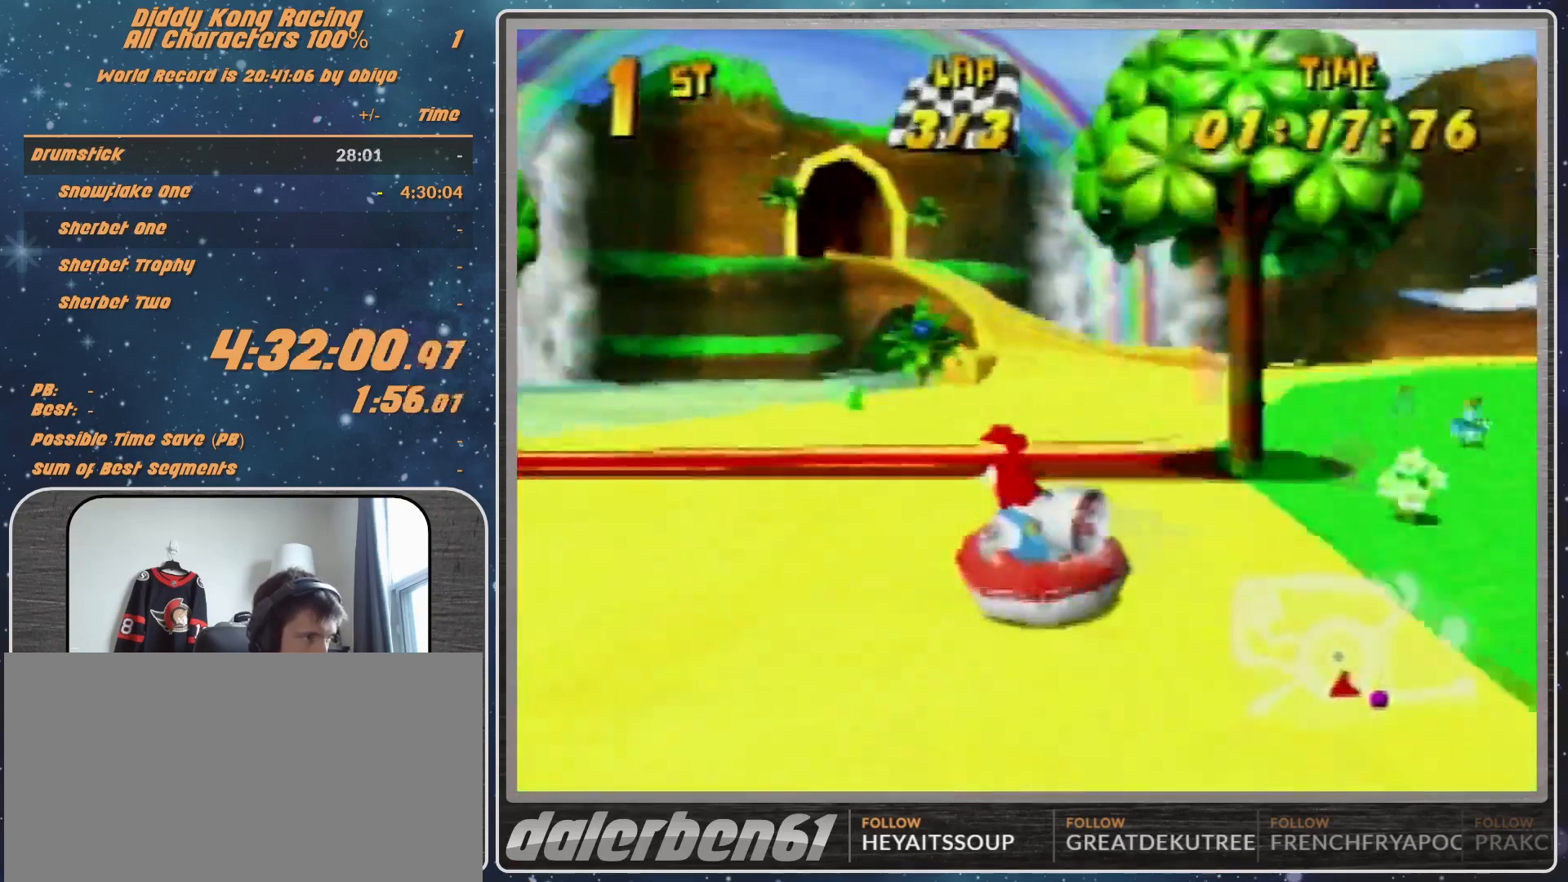
{"dt_ms": 1000, "buttons": [], "left_stick": "center"}
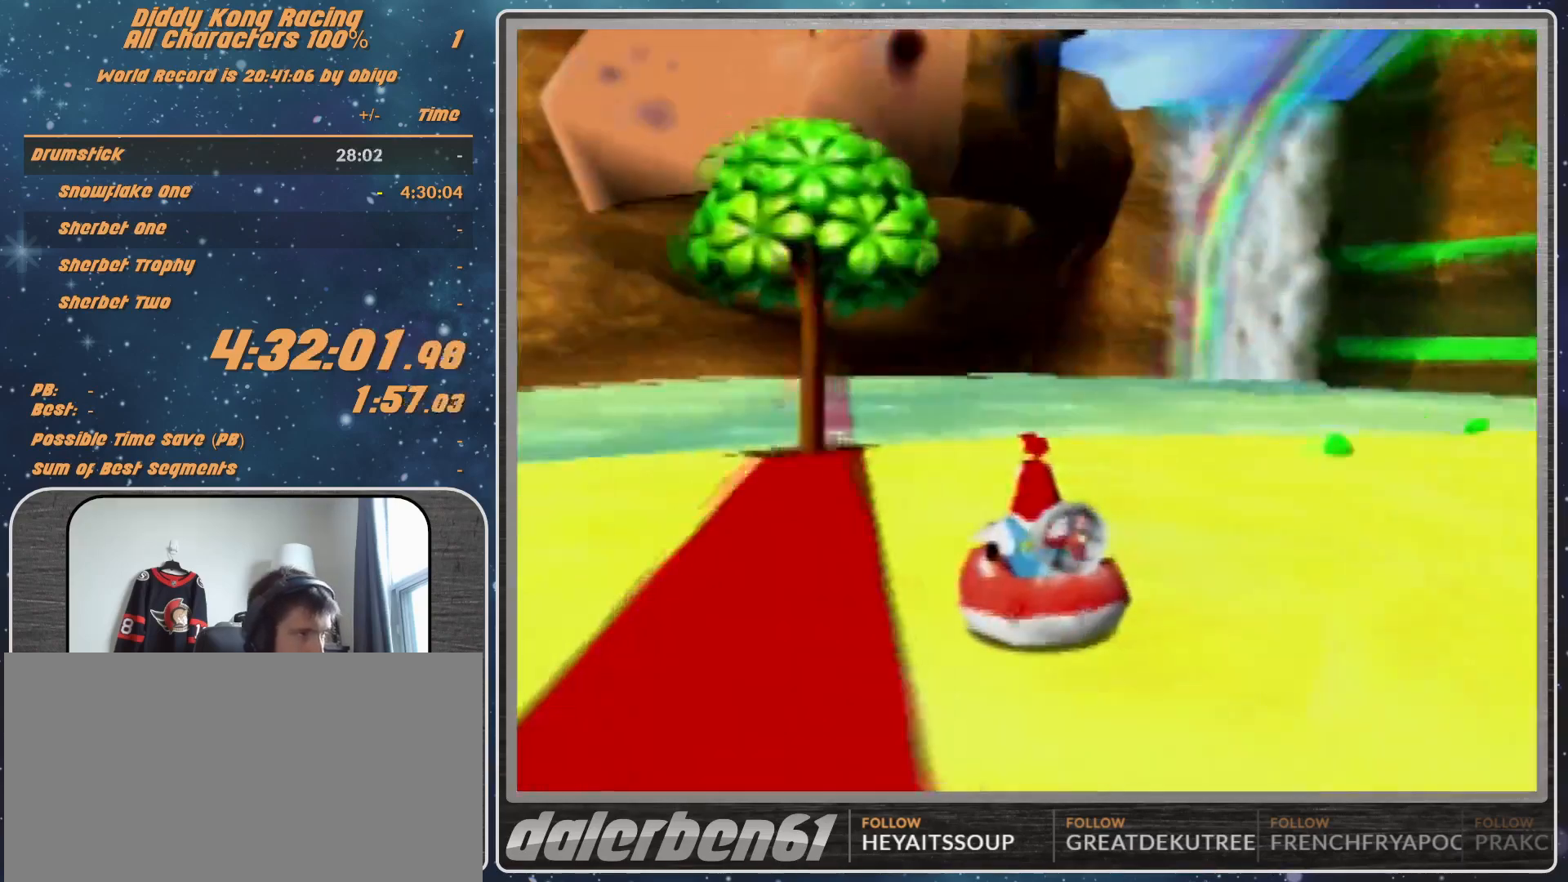
{"dt_ms": 500, "buttons": [], "left_stick": "center", "events": []}
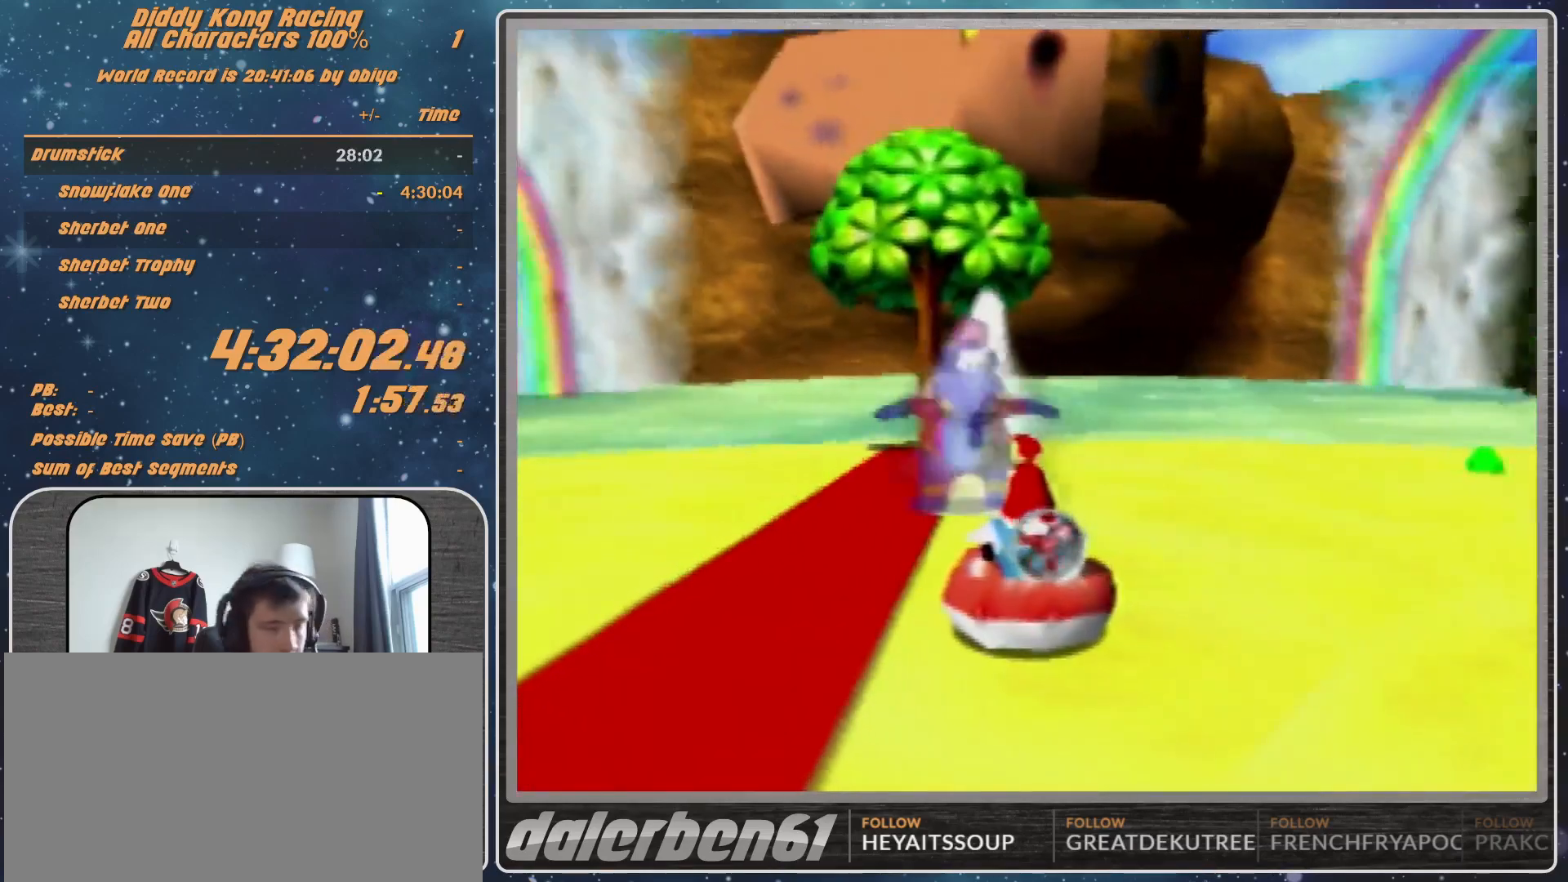
{"dt_ms": 500, "buttons": [], "left_stick": "center", "events": []}
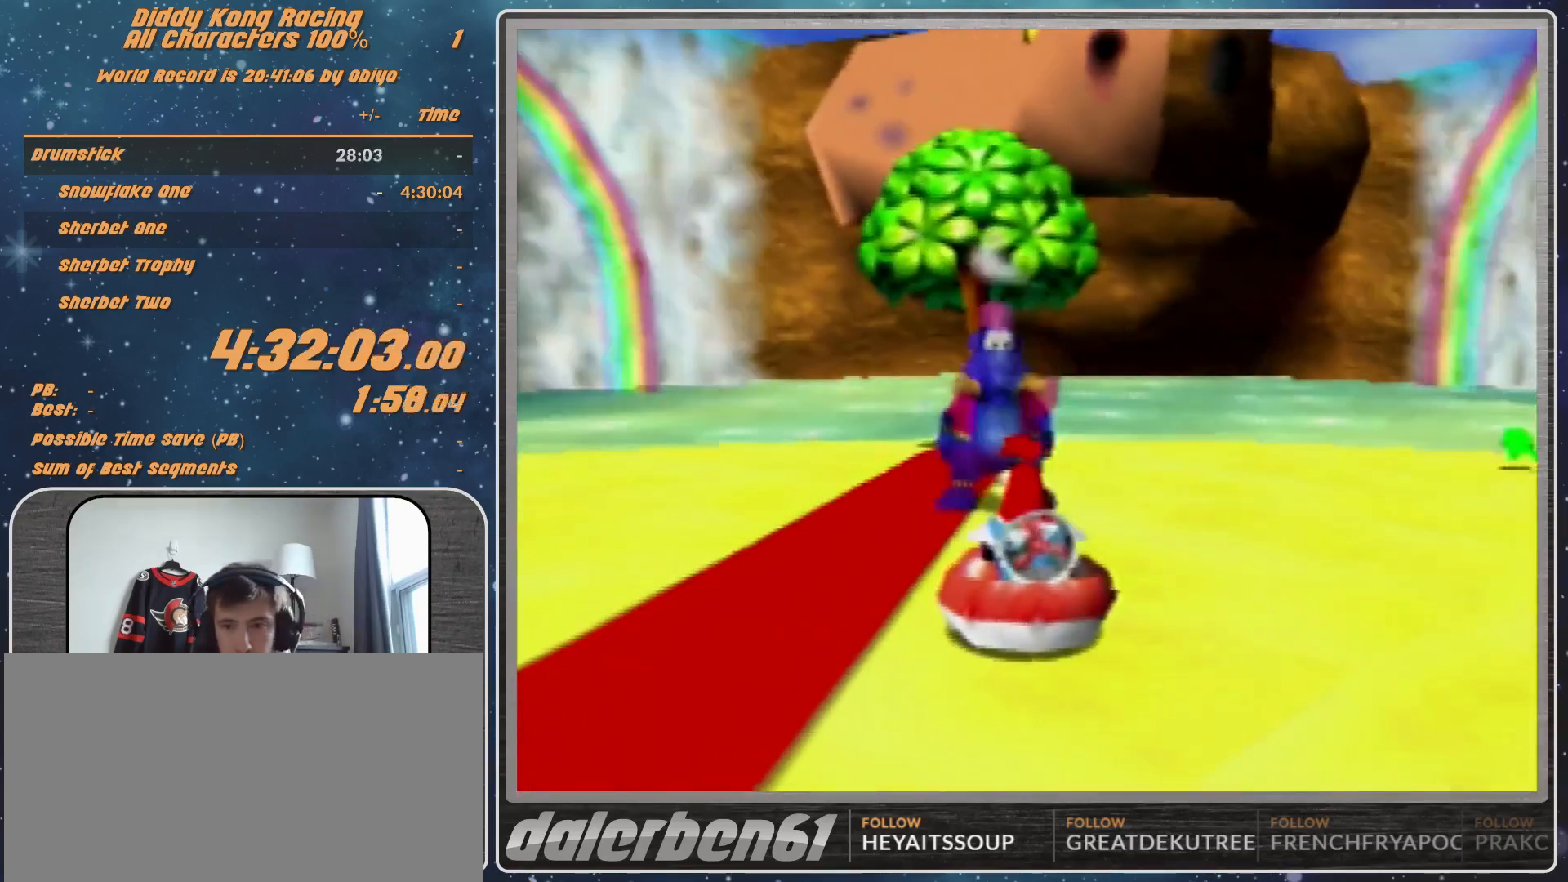
{"dt_ms": 500, "buttons": [], "left_stick": "center", "events": []}
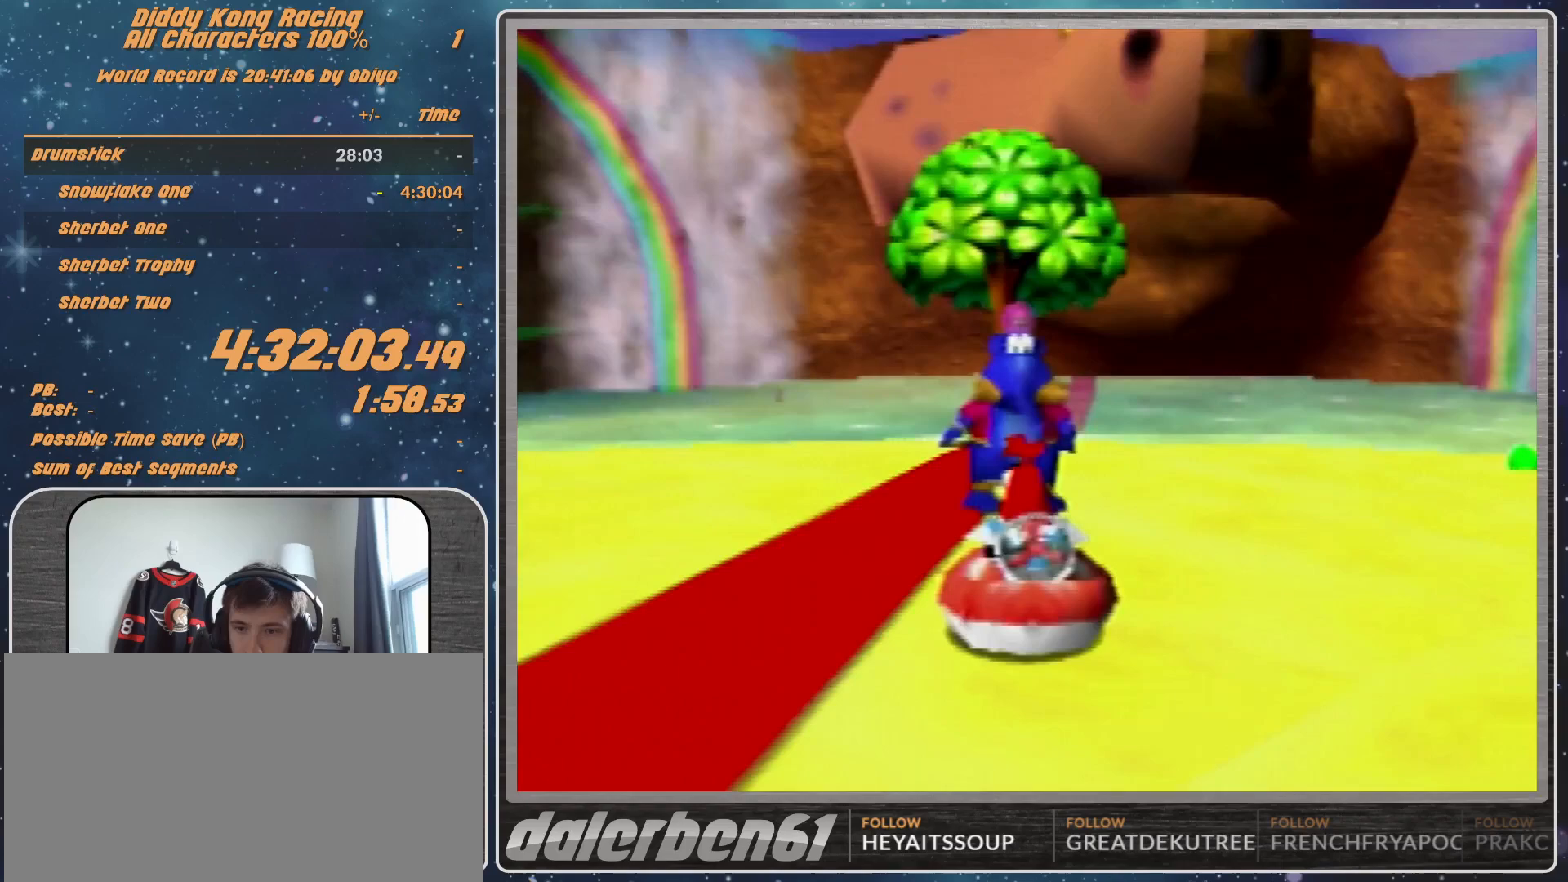
{"dt_ms": 500, "buttons": ["A"], "left_stick": "center", "events": [[500, "A", "down"]]}
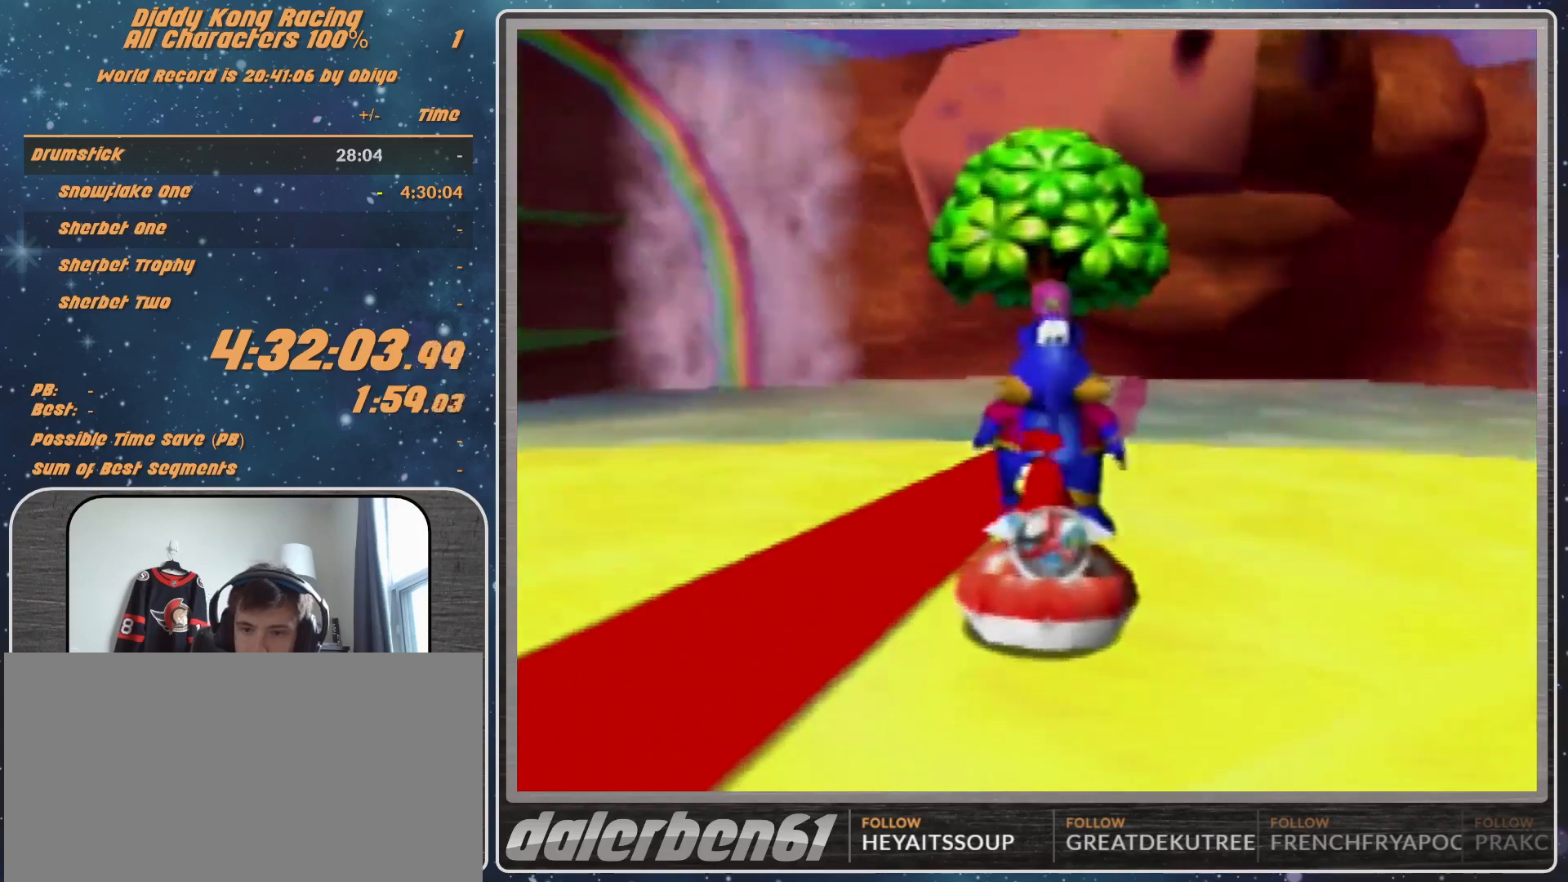
{"dt_ms": 500, "buttons": [], "left_stick": "center", "events": [[67, "A", "up"], [133, "A", "down"], [333, "A", "up"]]}
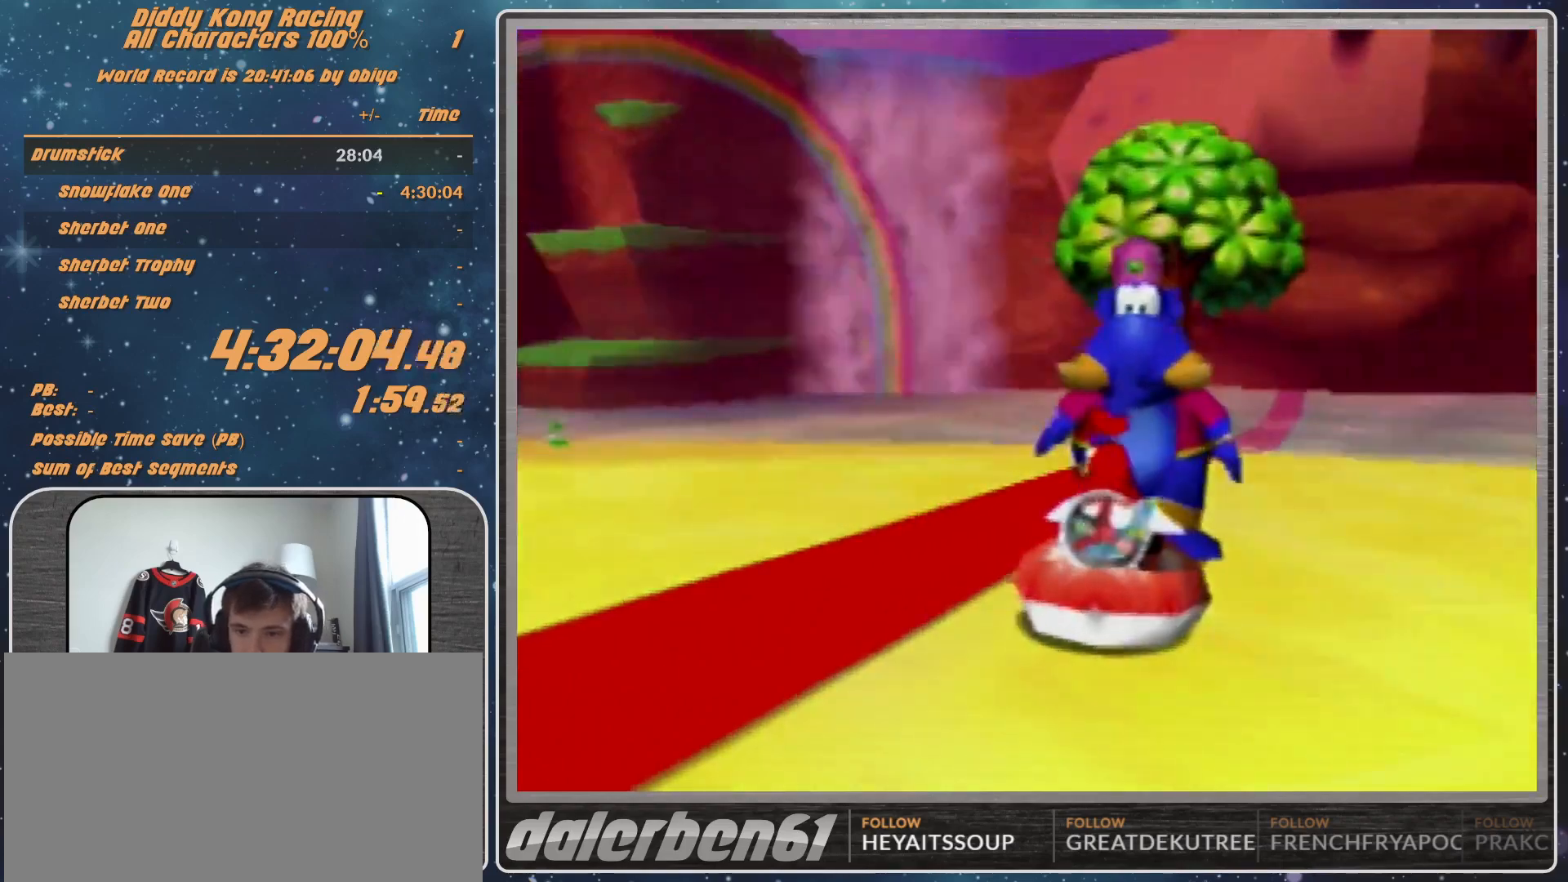
{"dt_ms": 500, "buttons": [], "left_stick": "center", "events": [[33, "A", "down"], [367, "A", "up"], [433, "A", "down"], [500, "A", "up"]]}
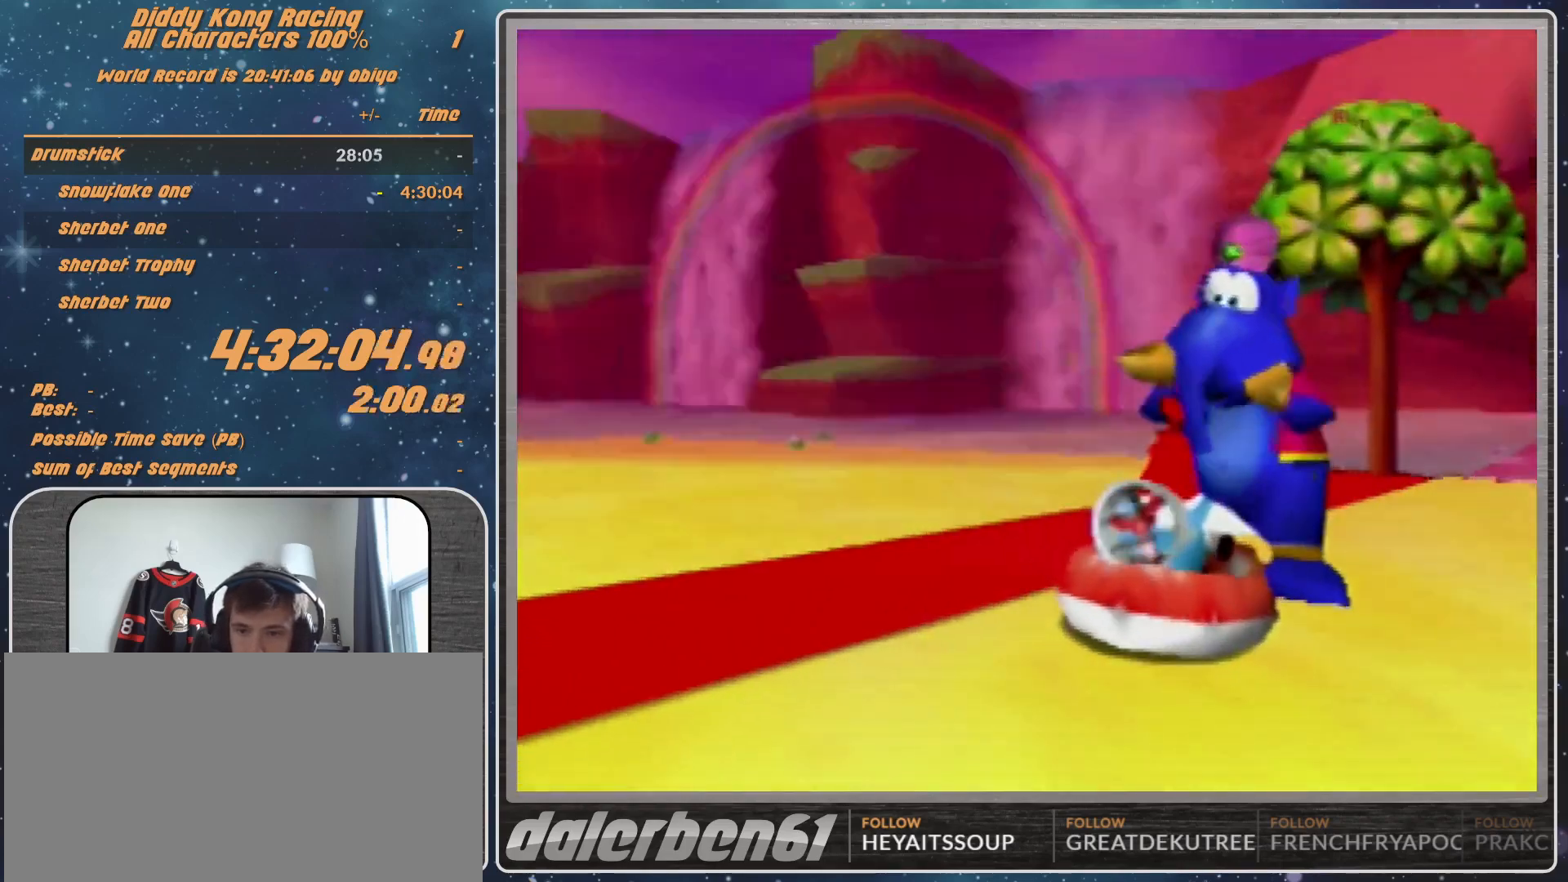
{"dt_ms": 500, "buttons": [], "left_stick": "center", "events": [[100, "A", "down"], [133, "A", "up"]]}
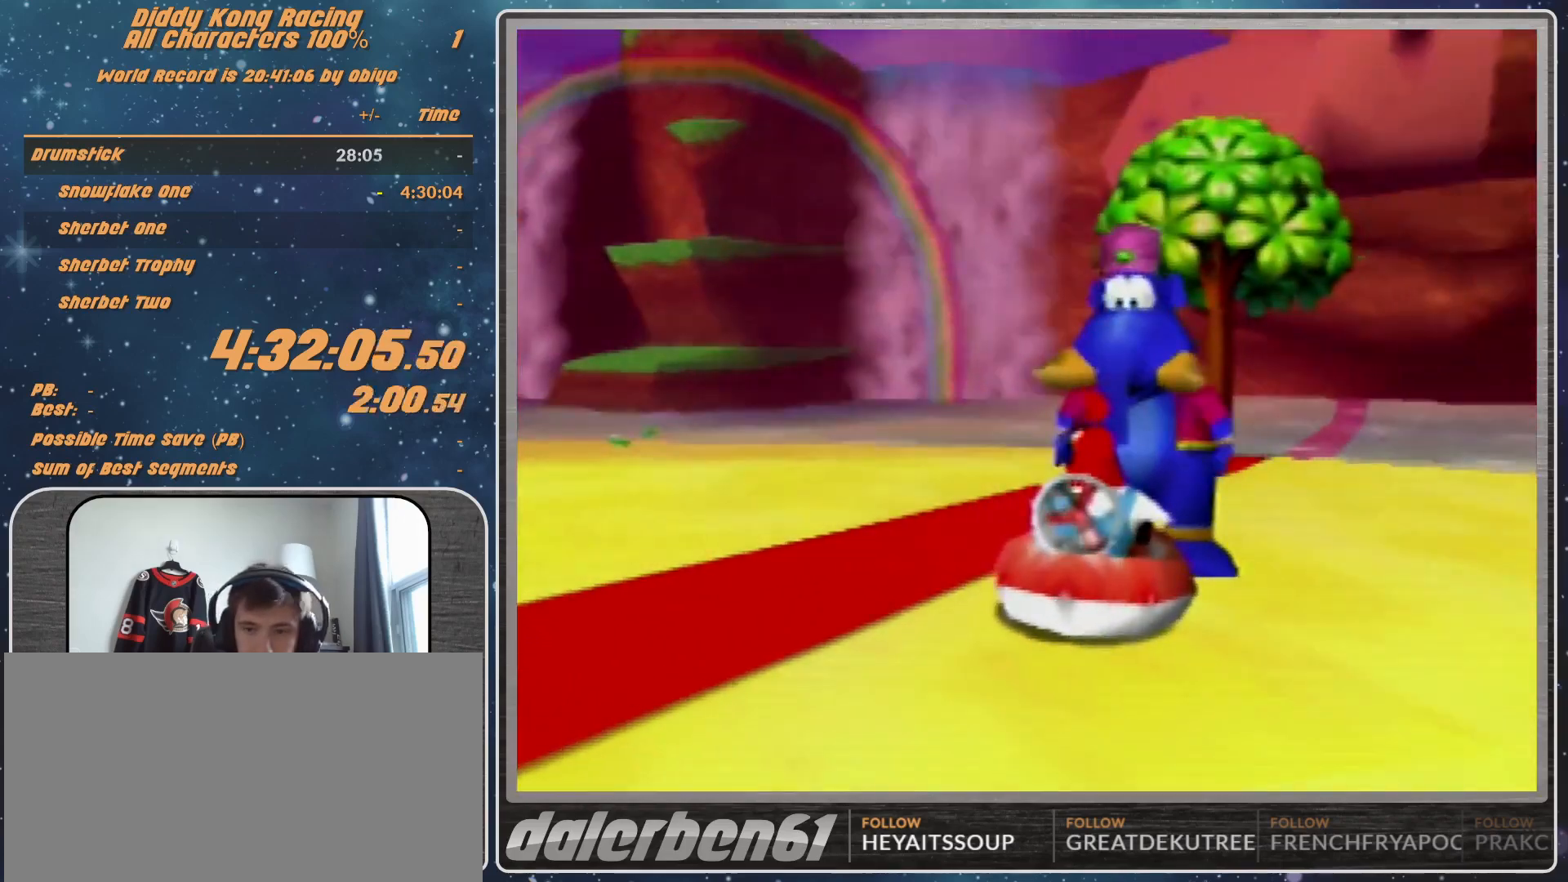
{"dt_ms": 500, "buttons": ["A"], "left_stick": "center", "events": [[433, "A", "down"]]}
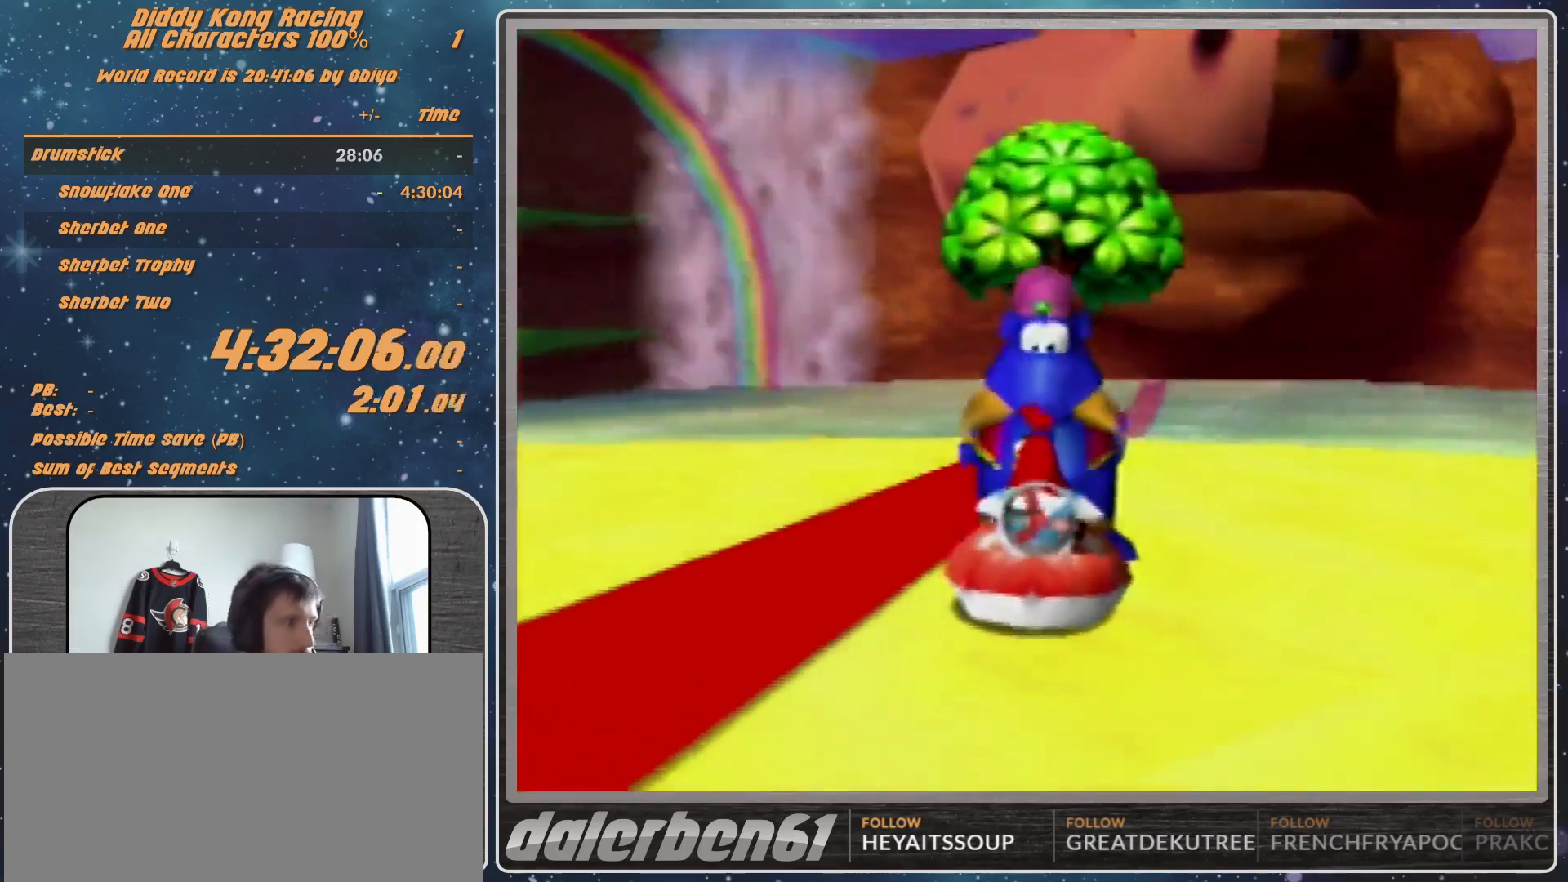
{"dt_ms": 500, "buttons": ["A"], "left_stick": "center", "events": []}
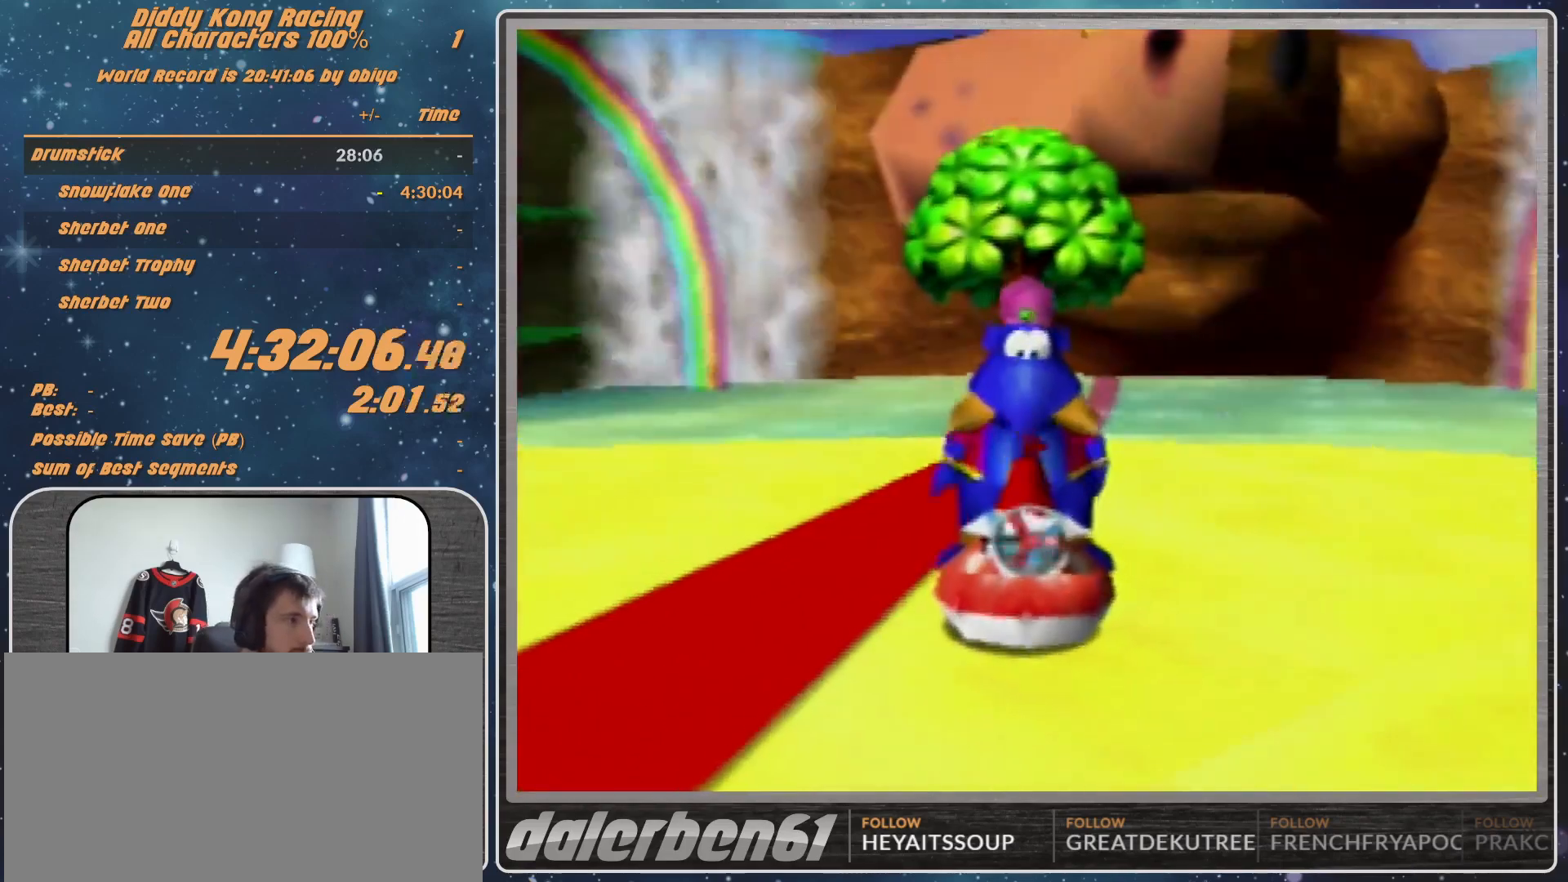
{"dt_ms": 500, "buttons": ["A"], "left_stick": "center", "events": []}
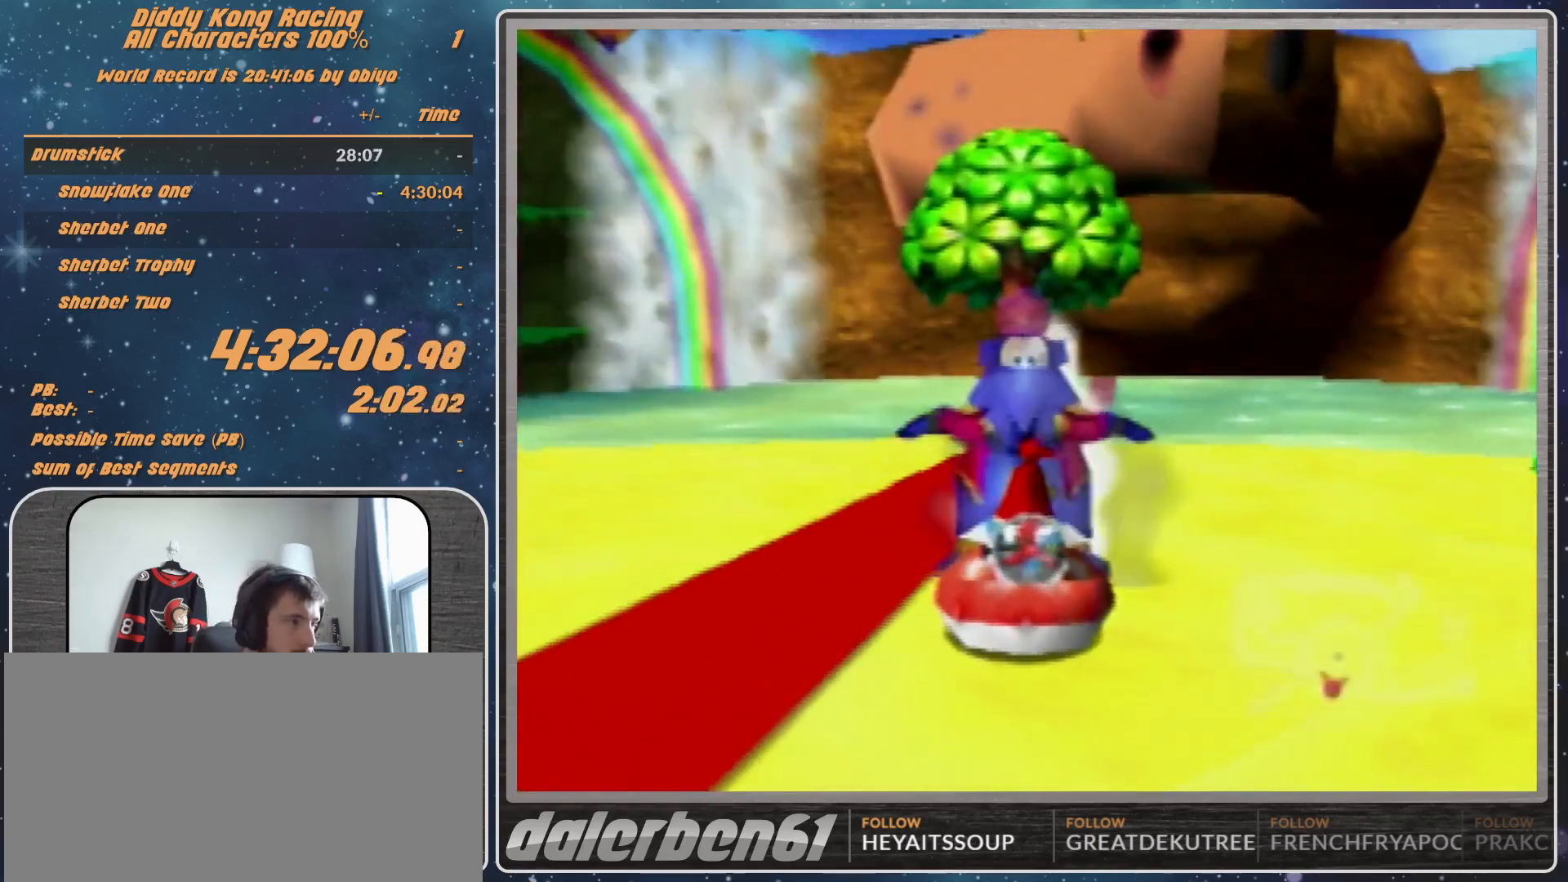
{"dt_ms": 500, "buttons": ["A"], "left_stick": "center", "events": []}
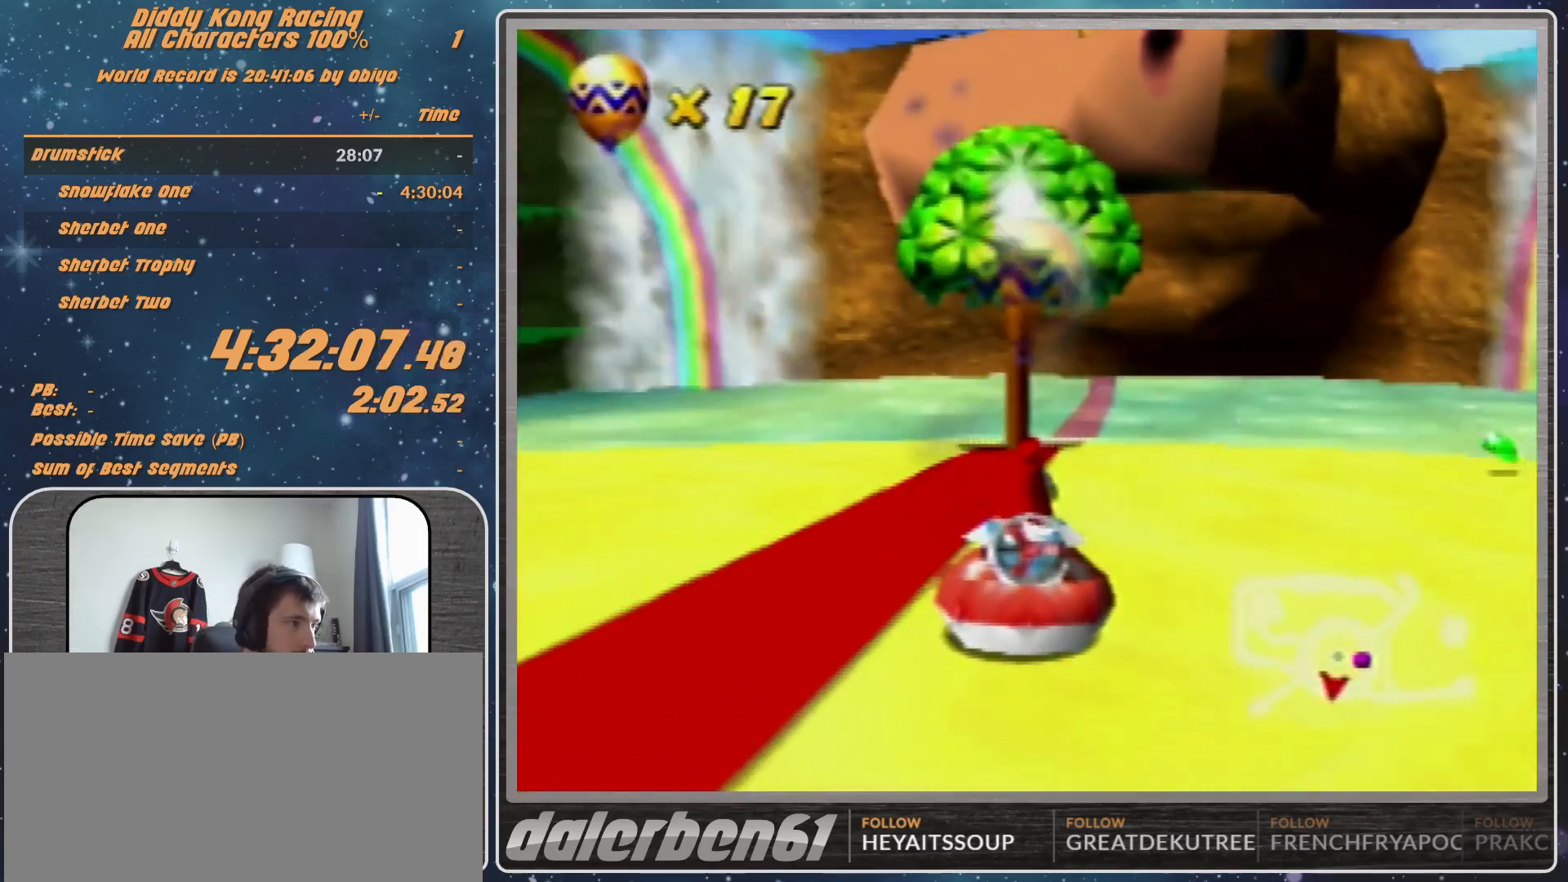
{"dt_ms": 500, "buttons": ["A", "R1"], "left_stick": "up-left", "events": [[67, "R1", "down"], [67, "left_stick", "up-left"], [133, "B", "down"], [300, "B", "up"]]}
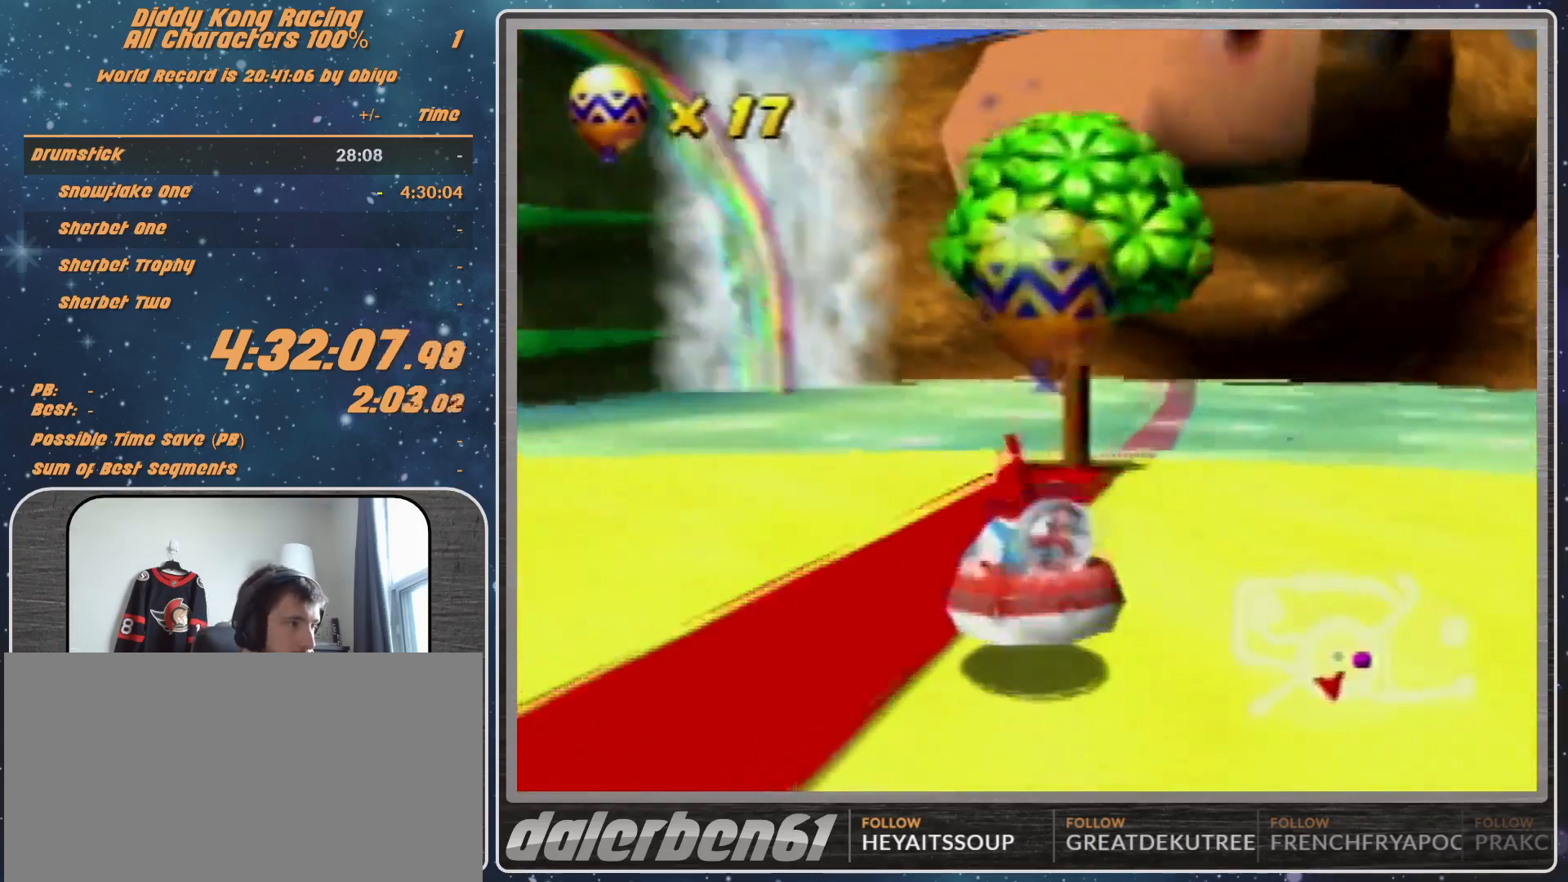
{"dt_ms": 500, "buttons": ["A", "R1"], "left_stick": "up-left", "events": []}
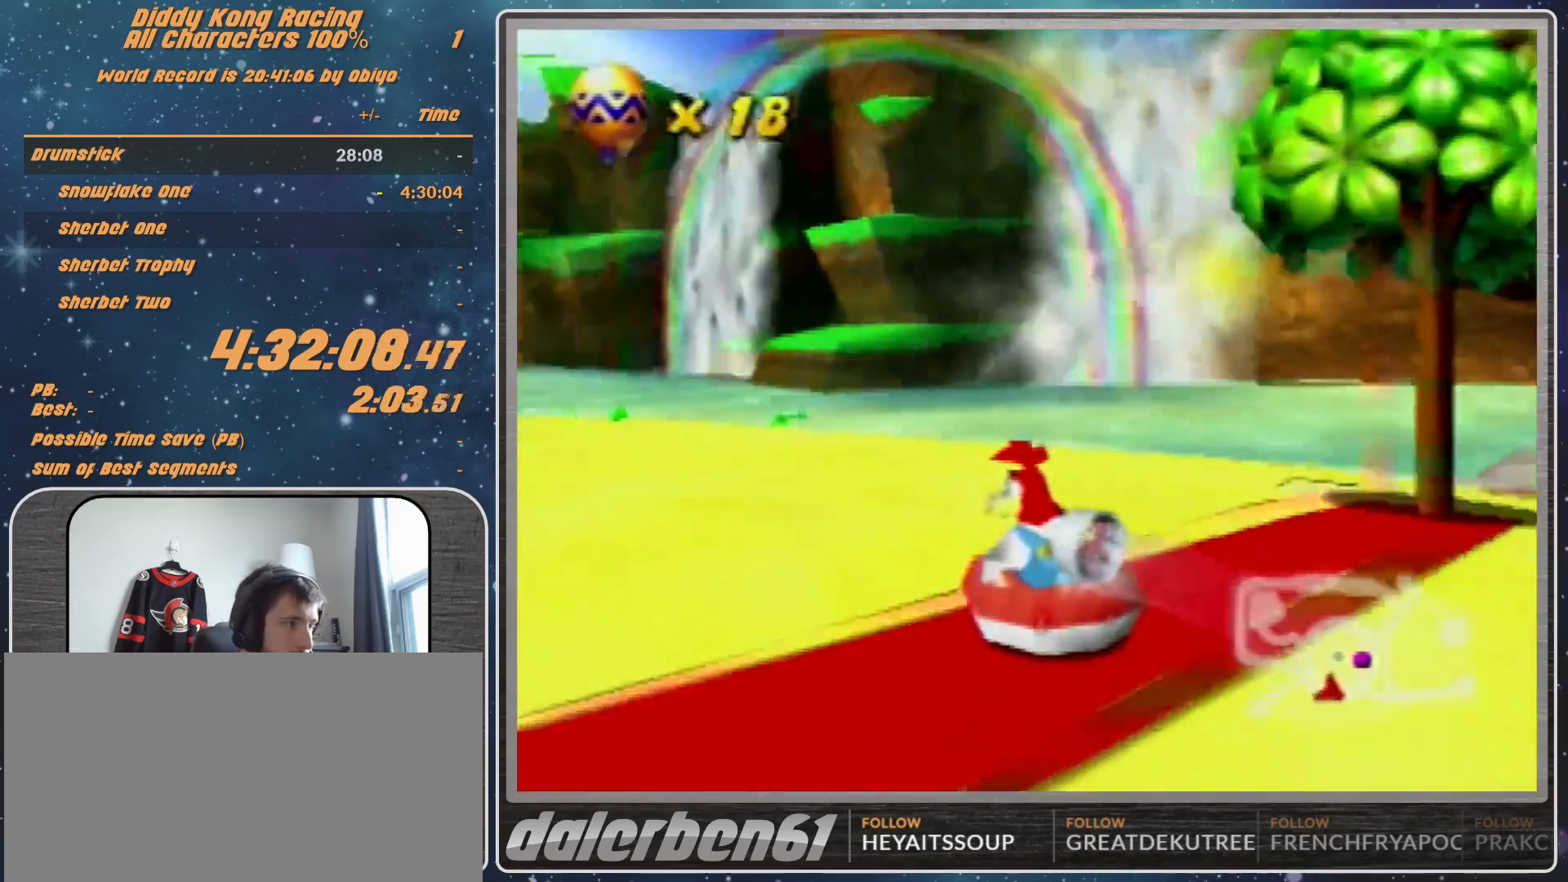
{"dt_ms": 500, "buttons": ["A", "R1"], "left_stick": "up-left", "events": []}
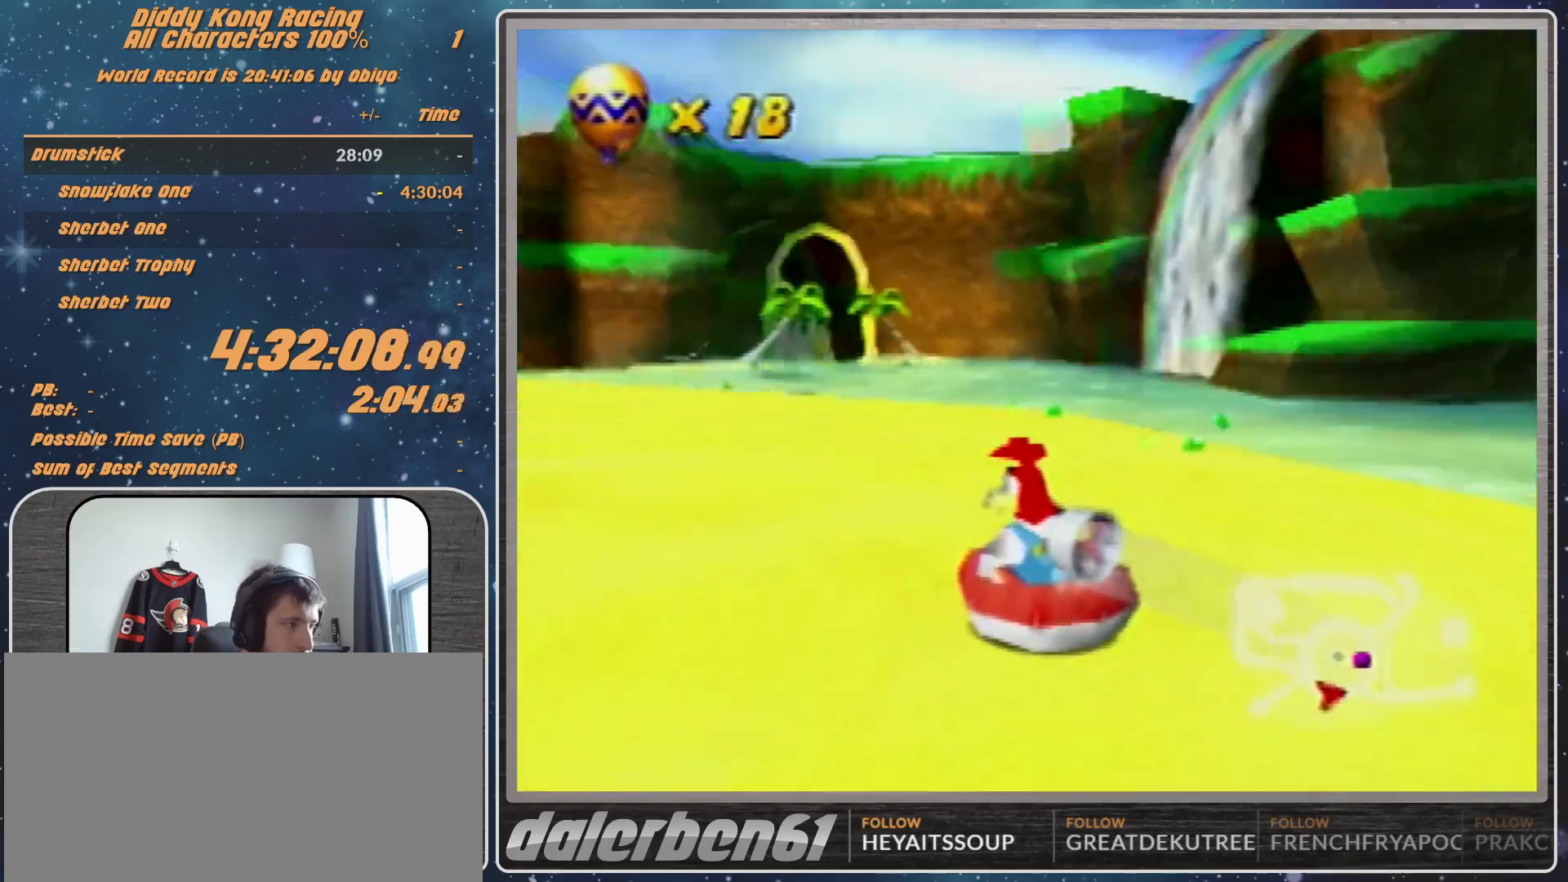
{"dt_ms": 500, "buttons": ["R1"], "left_stick": "up-left", "events": [[500, "A", "up"]]}
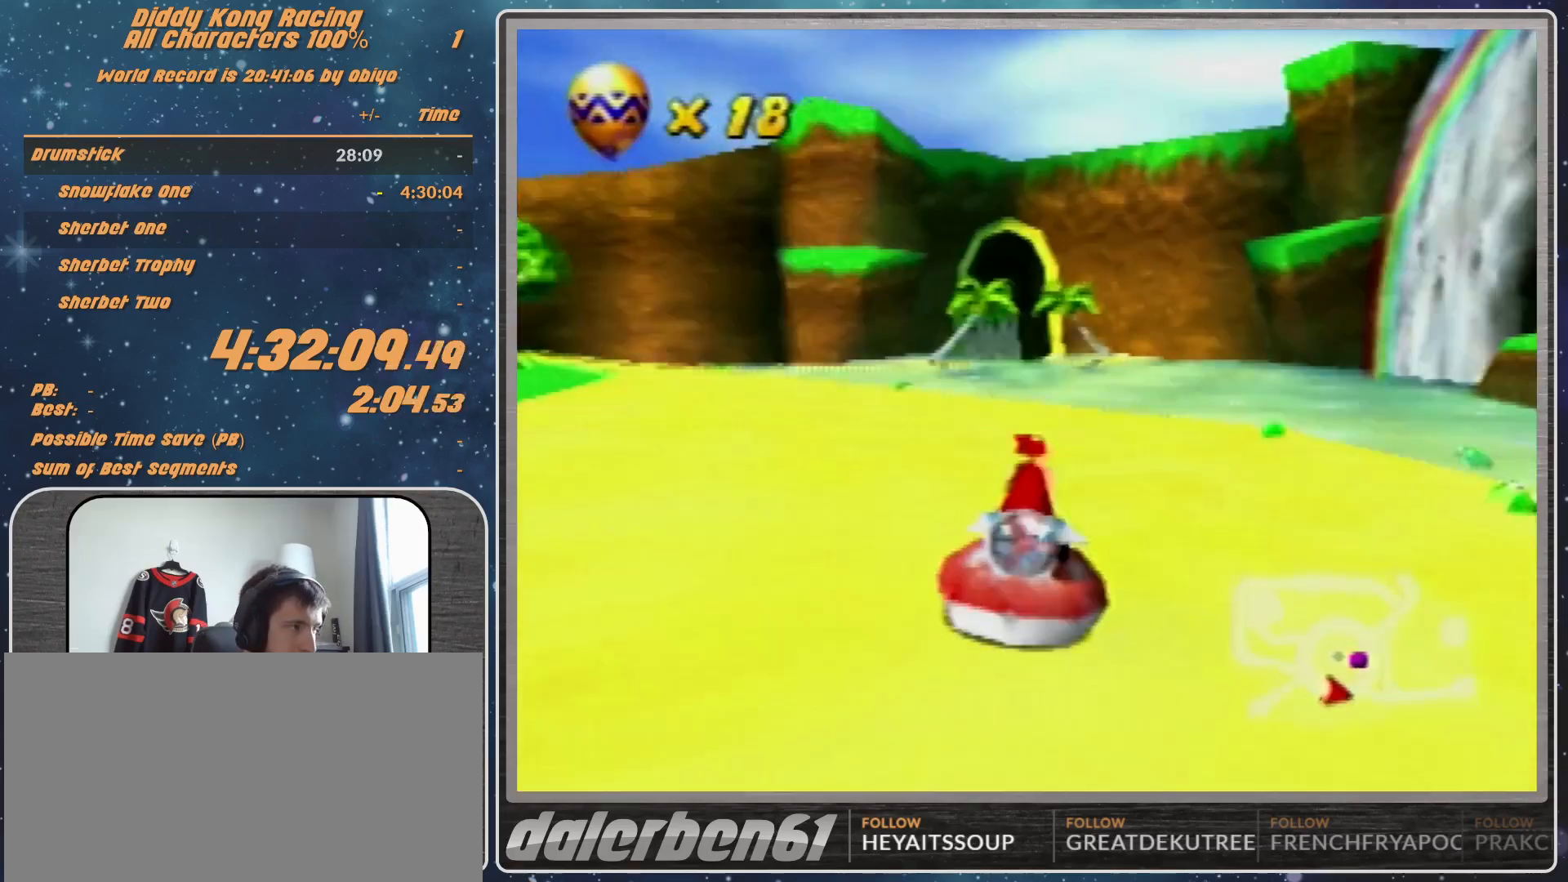
{"dt_ms": 500, "buttons": ["A", "R1"], "left_stick": "up-right", "events": [[133, "A", "down"], [200, "A", "up"], [200, "left_stick", "up-right"], [300, "A", "down"], [400, "A", "up"], [467, "A", "down"]]}
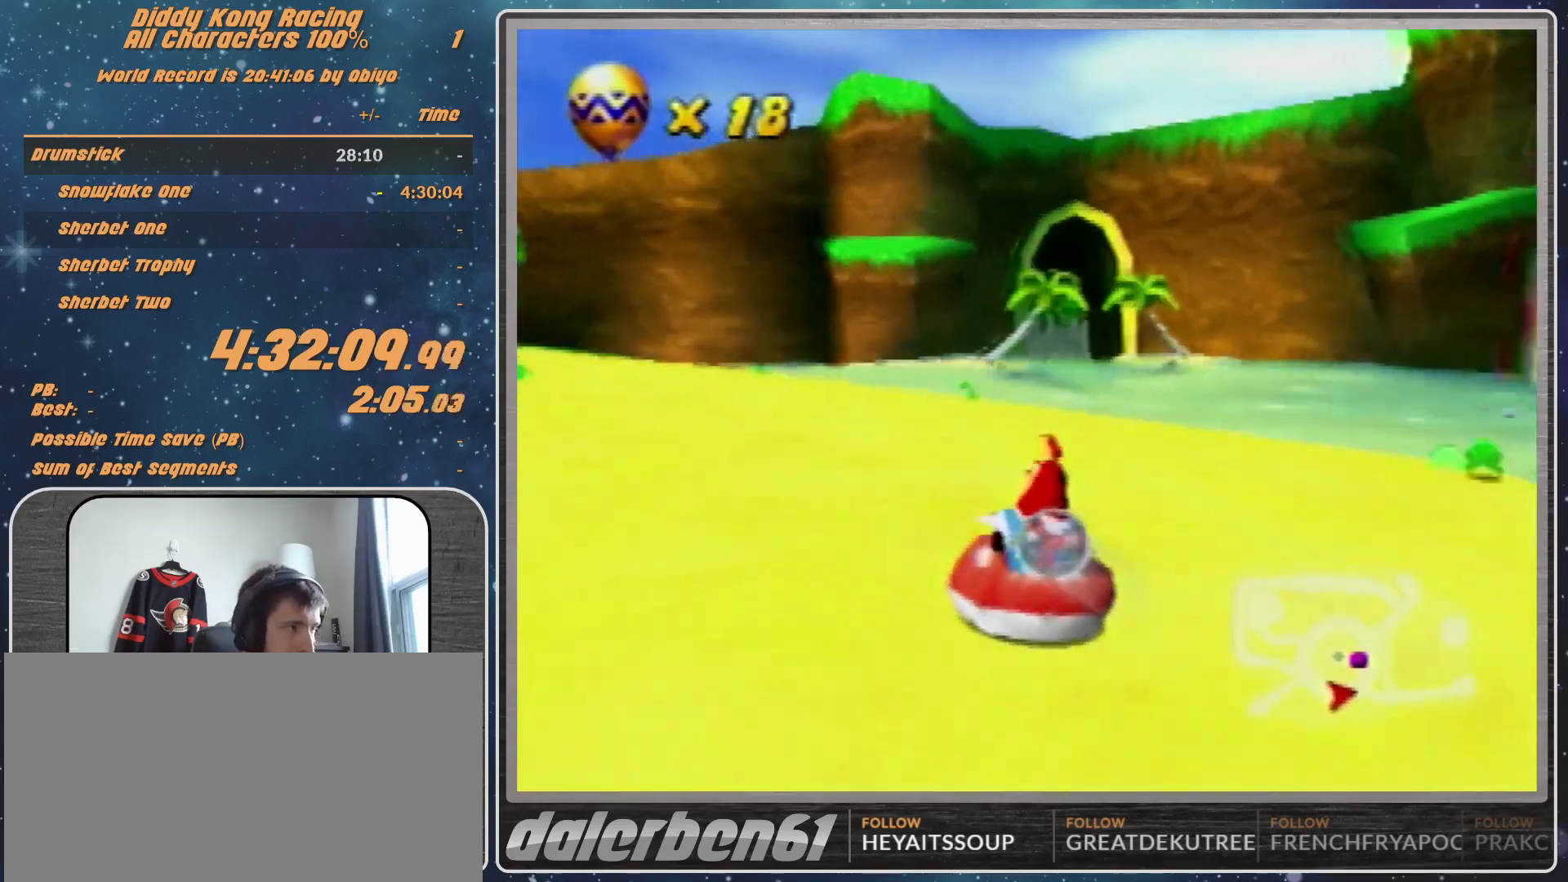
{"dt_ms": 500, "buttons": ["A", "R1"], "left_stick": "up-left", "events": [[100, "A", "up"], [100, "left_stick", "up"], [200, "A", "down"], [200, "left_stick", "up-left"]]}
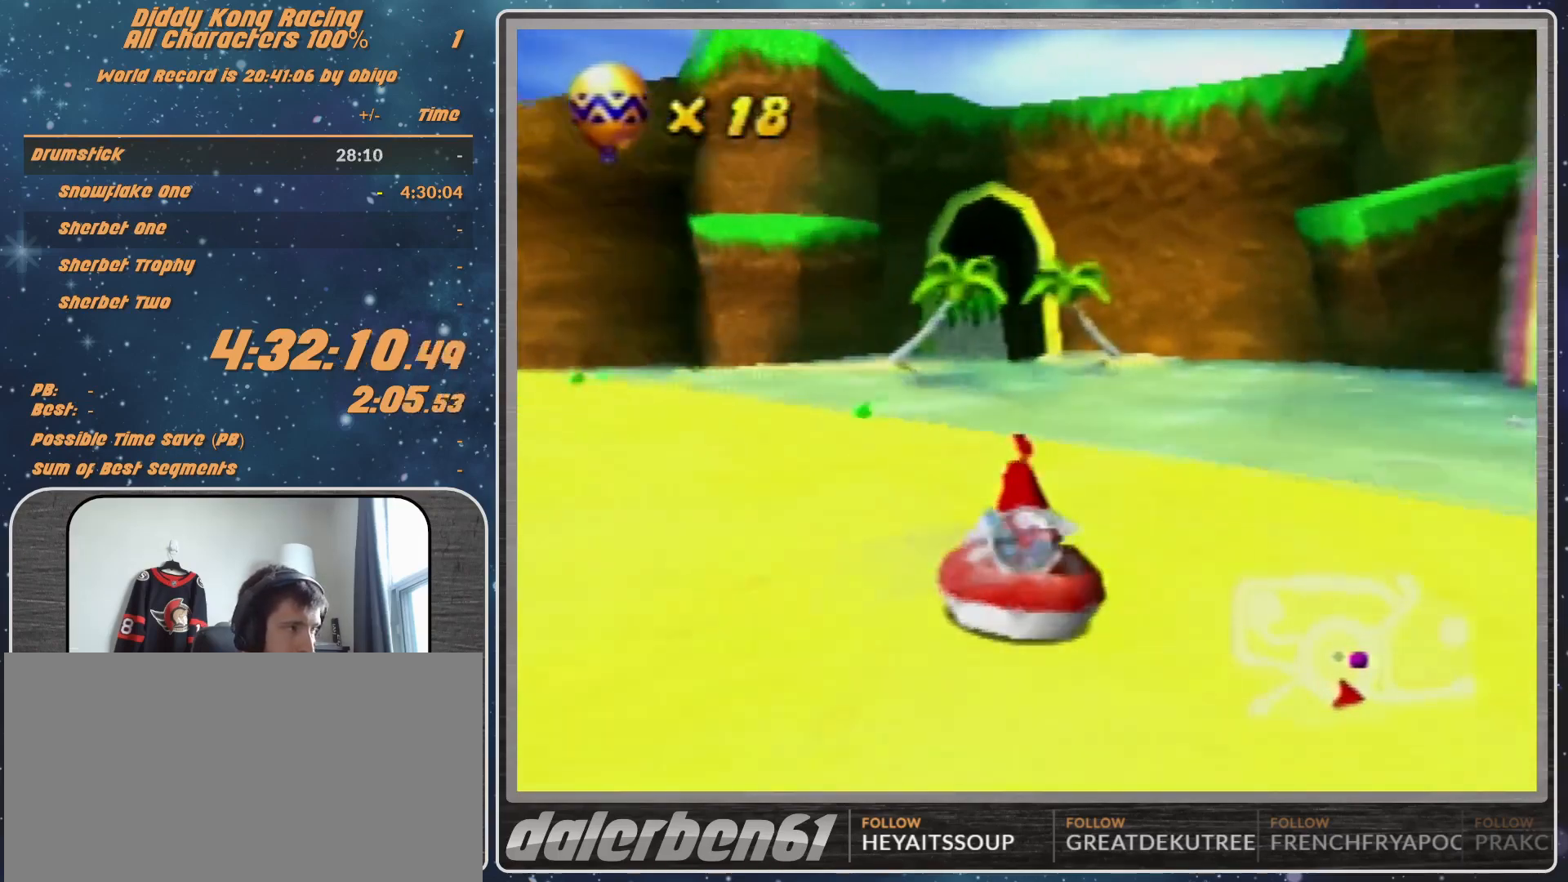
{"dt_ms": 500, "buttons": ["A", "R1"], "left_stick": "up-right", "events": [[200, "left_stick", "up-right"]]}